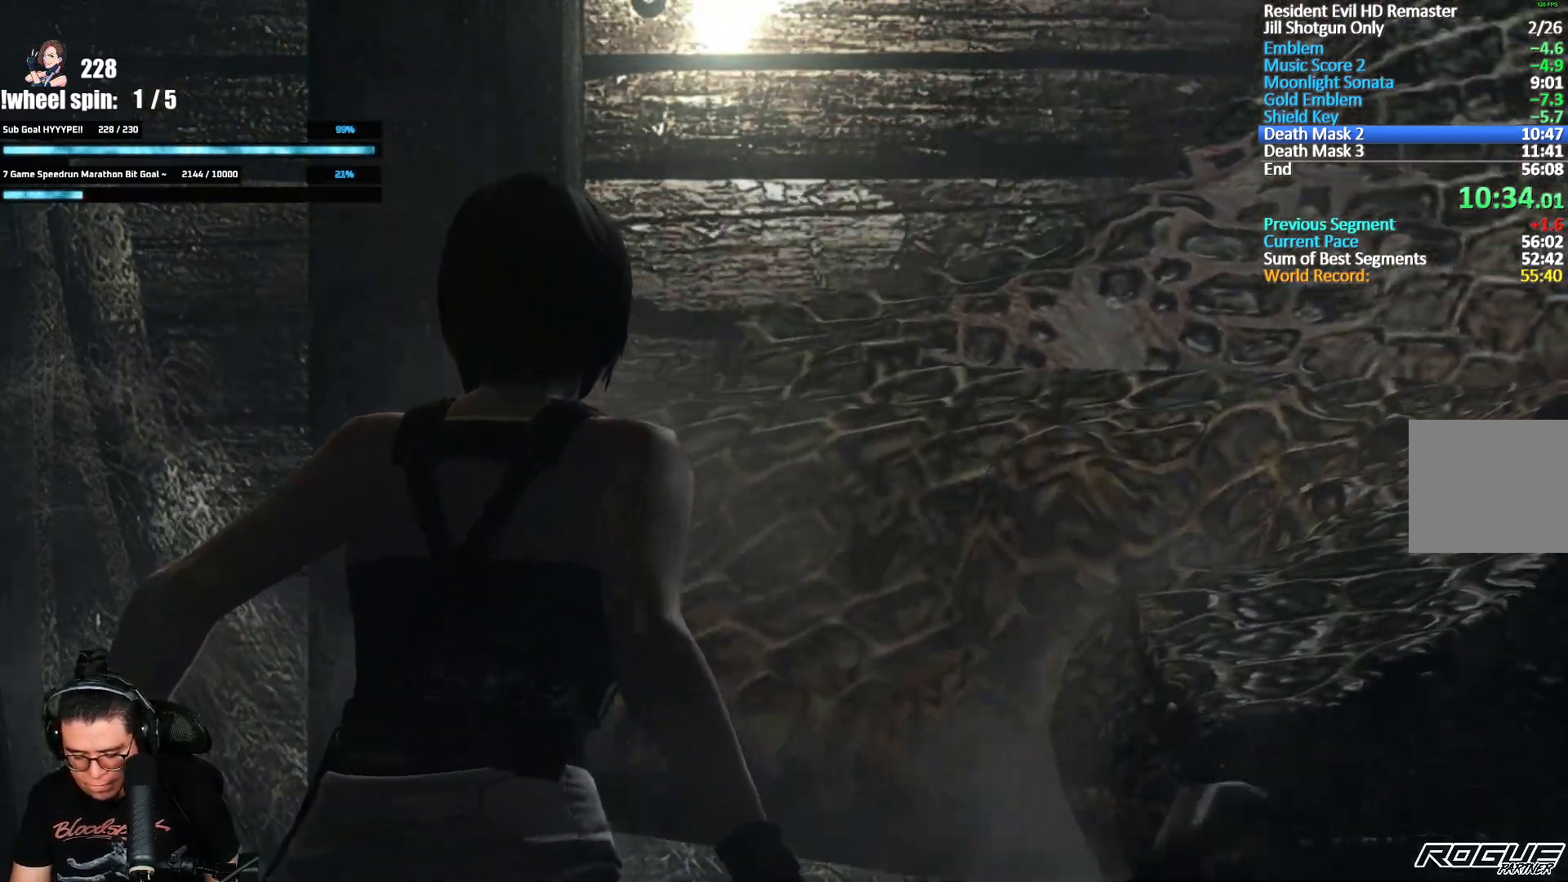
Gameplay with a controller (Xbox layout); each line is a JSON object with the inputs held at the frame after it. "events" lists button and stick changes between this image and that frame as [ms after this image, input, new state], when the widget could be followed in between. Not read: L2 L3 R2 R3.
{"buttons": [], "left_stick": "center", "right_stick": "center", "events": []}
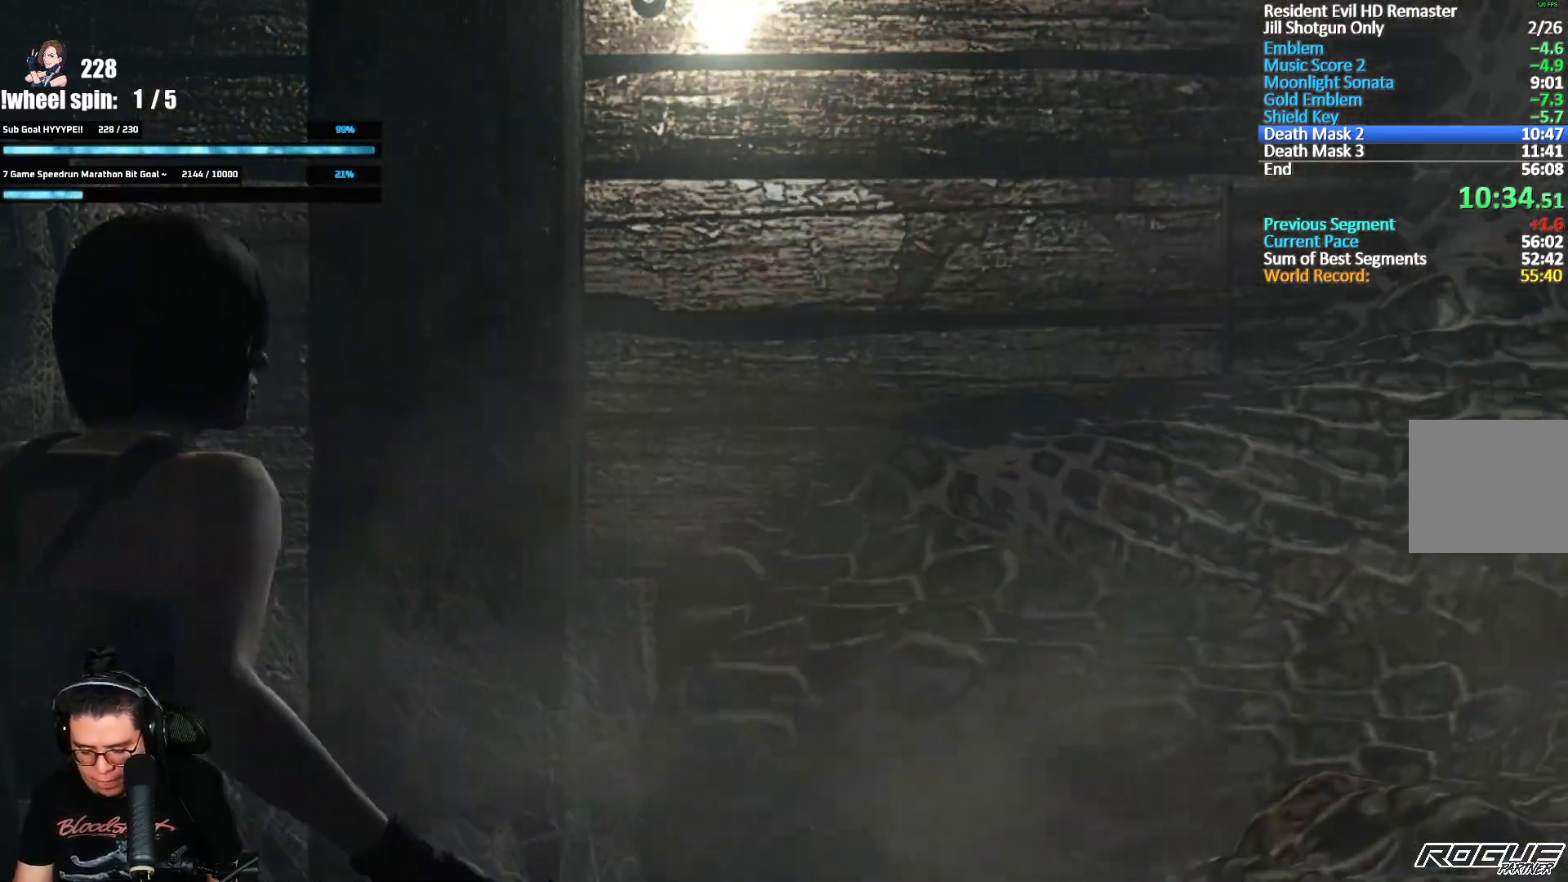
{"buttons": [], "left_stick": "center", "right_stick": "center", "events": []}
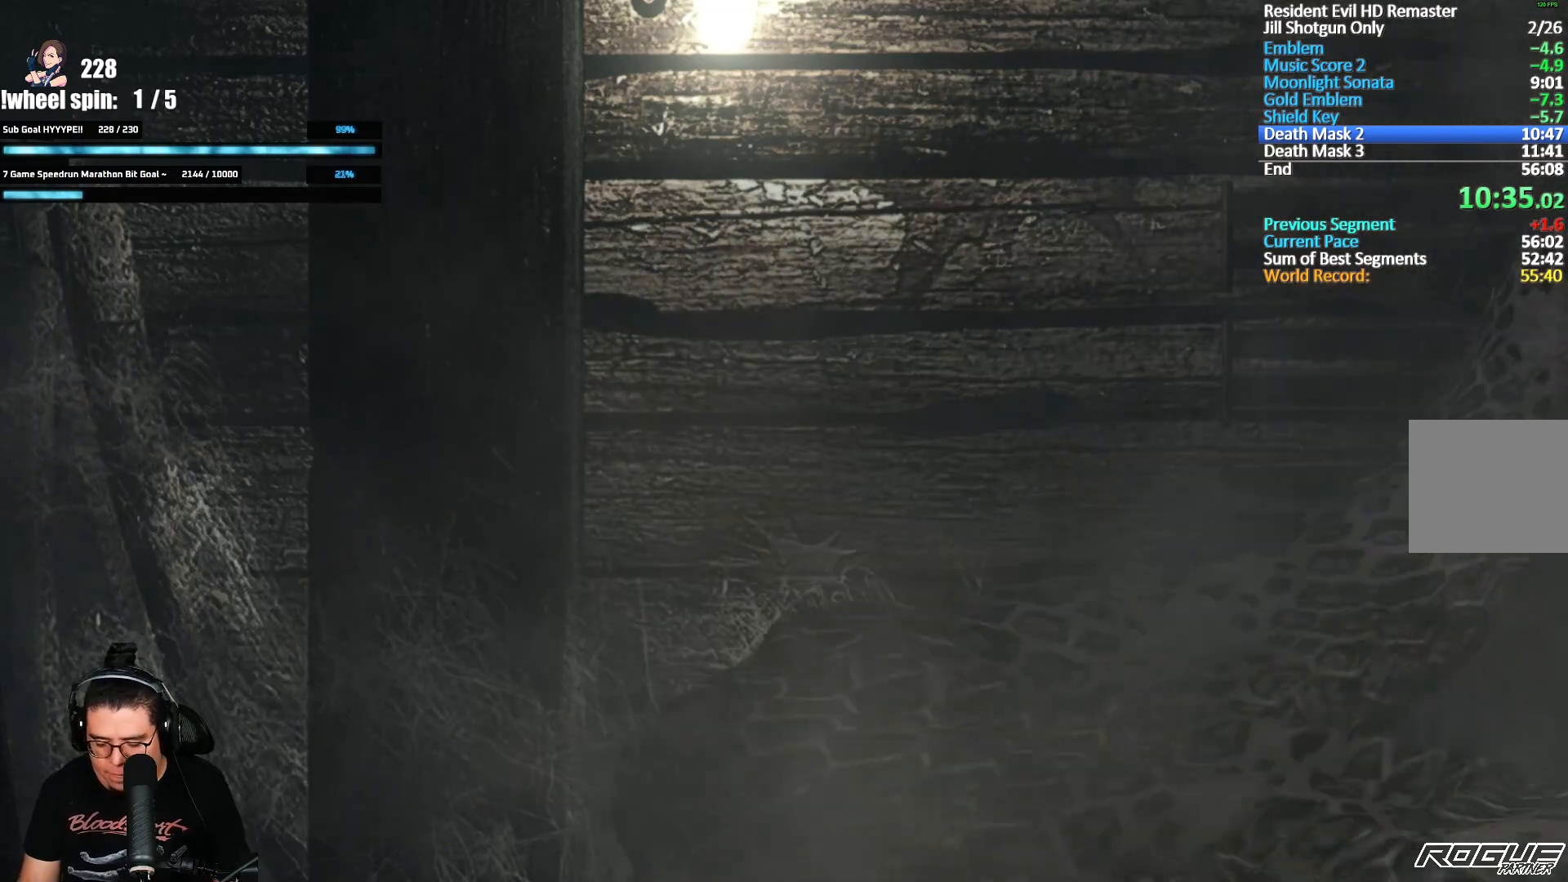
{"buttons": [], "left_stick": "up", "right_stick": "center", "events": [[50, "left_stick", "up"]]}
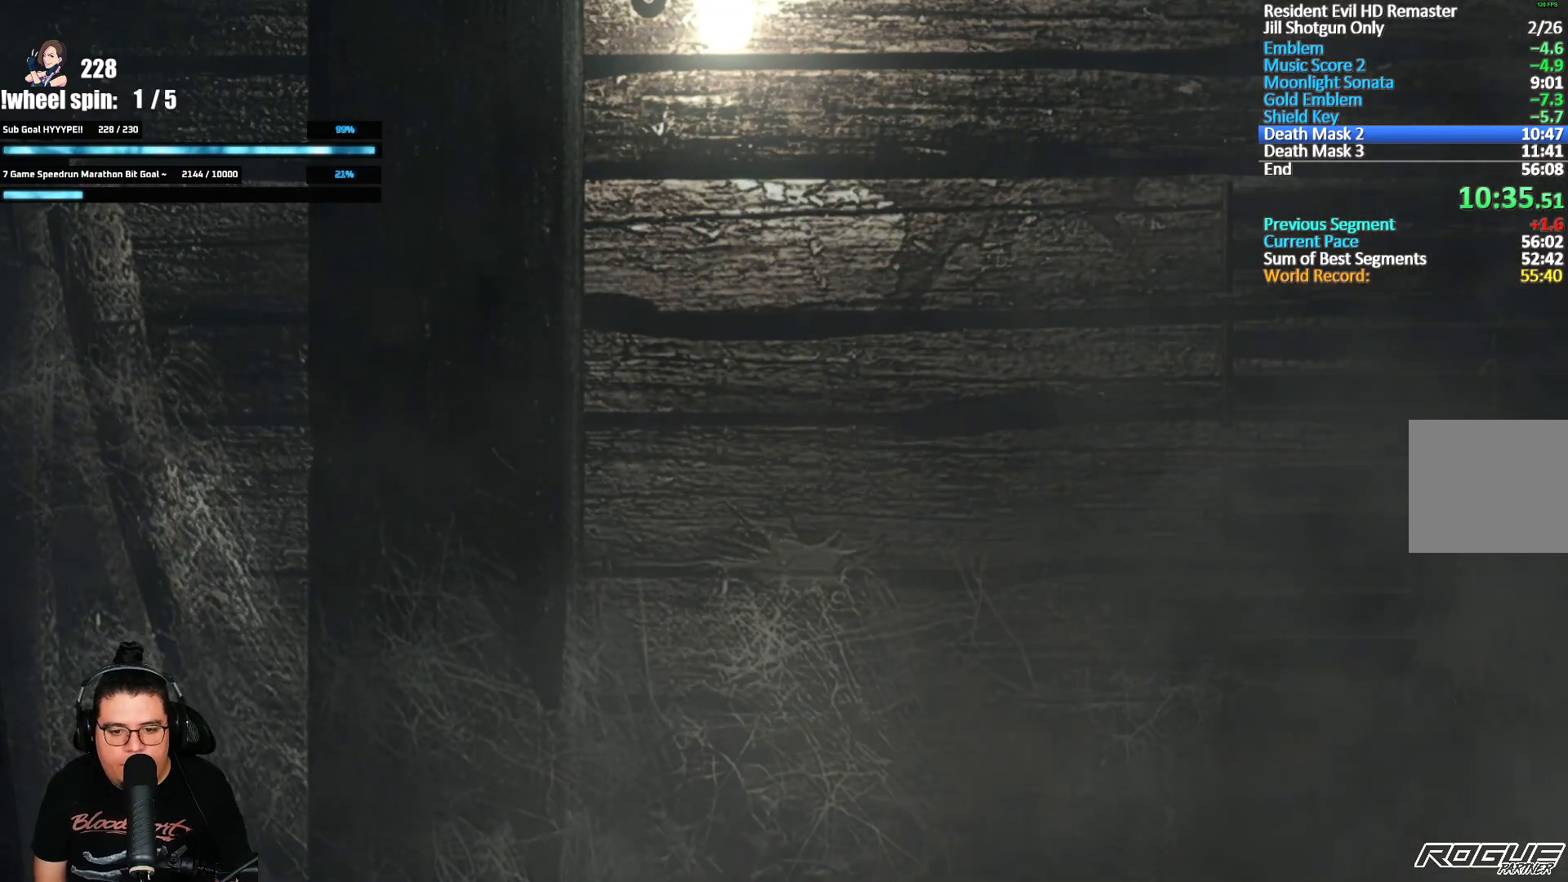
{"buttons": [], "left_stick": "center", "right_stick": "center", "events": [[67, "left_stick", "center"], [150, "START", "down"], [250, "START", "up"], [367, "START", "down"], [450, "START", "up"]]}
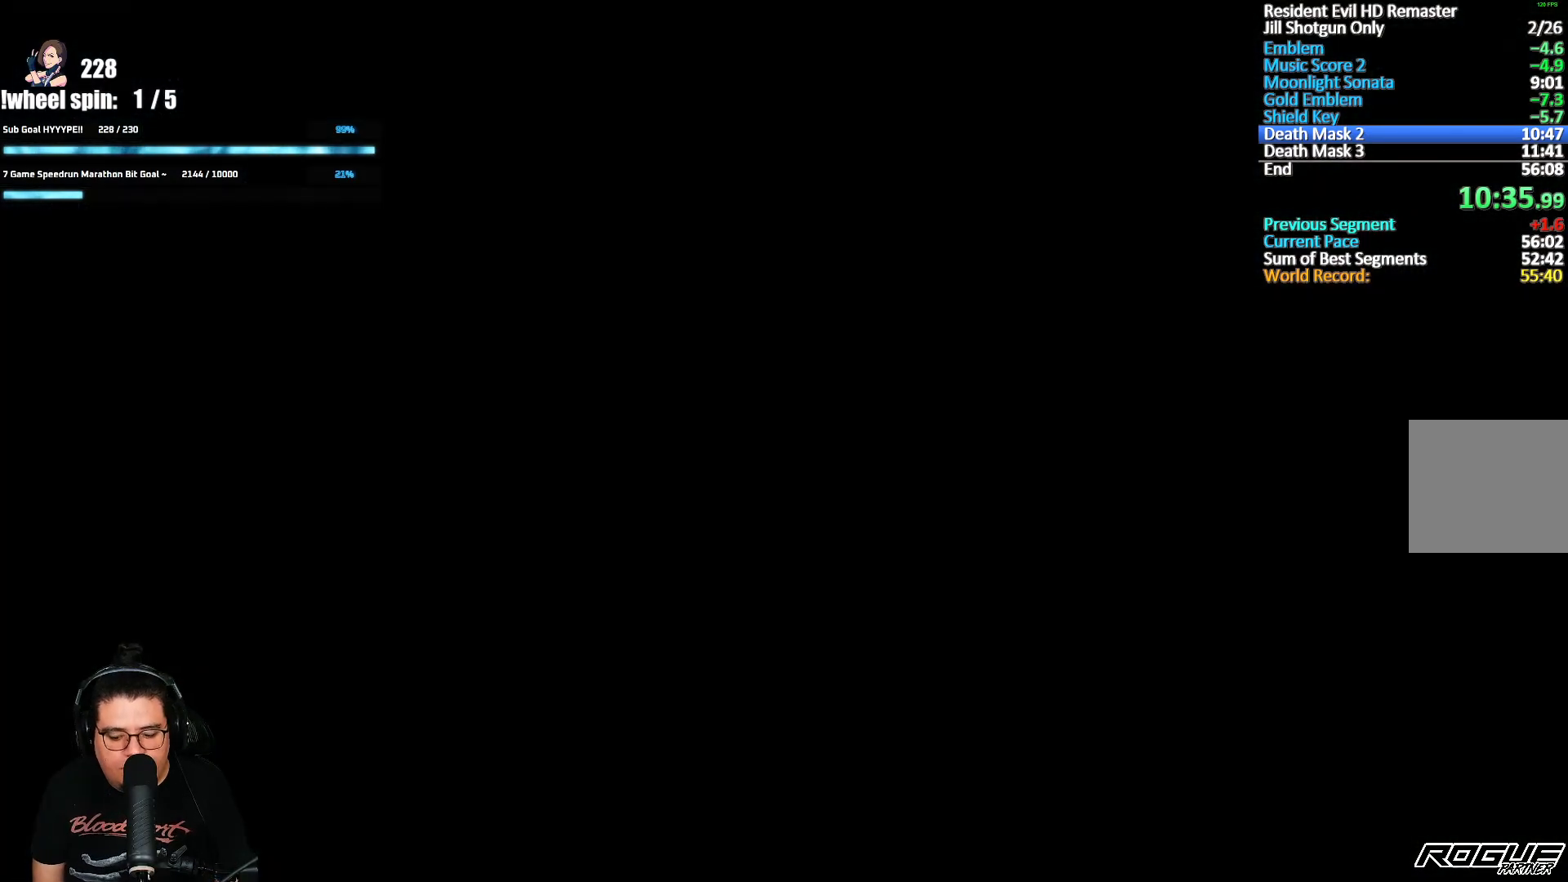
{"buttons": [], "left_stick": "center", "right_stick": "center", "events": [[17, "START", "down"], [100, "START", "up"], [183, "START", "down"], [283, "START", "up"], [367, "START", "down"], [467, "START", "up"]]}
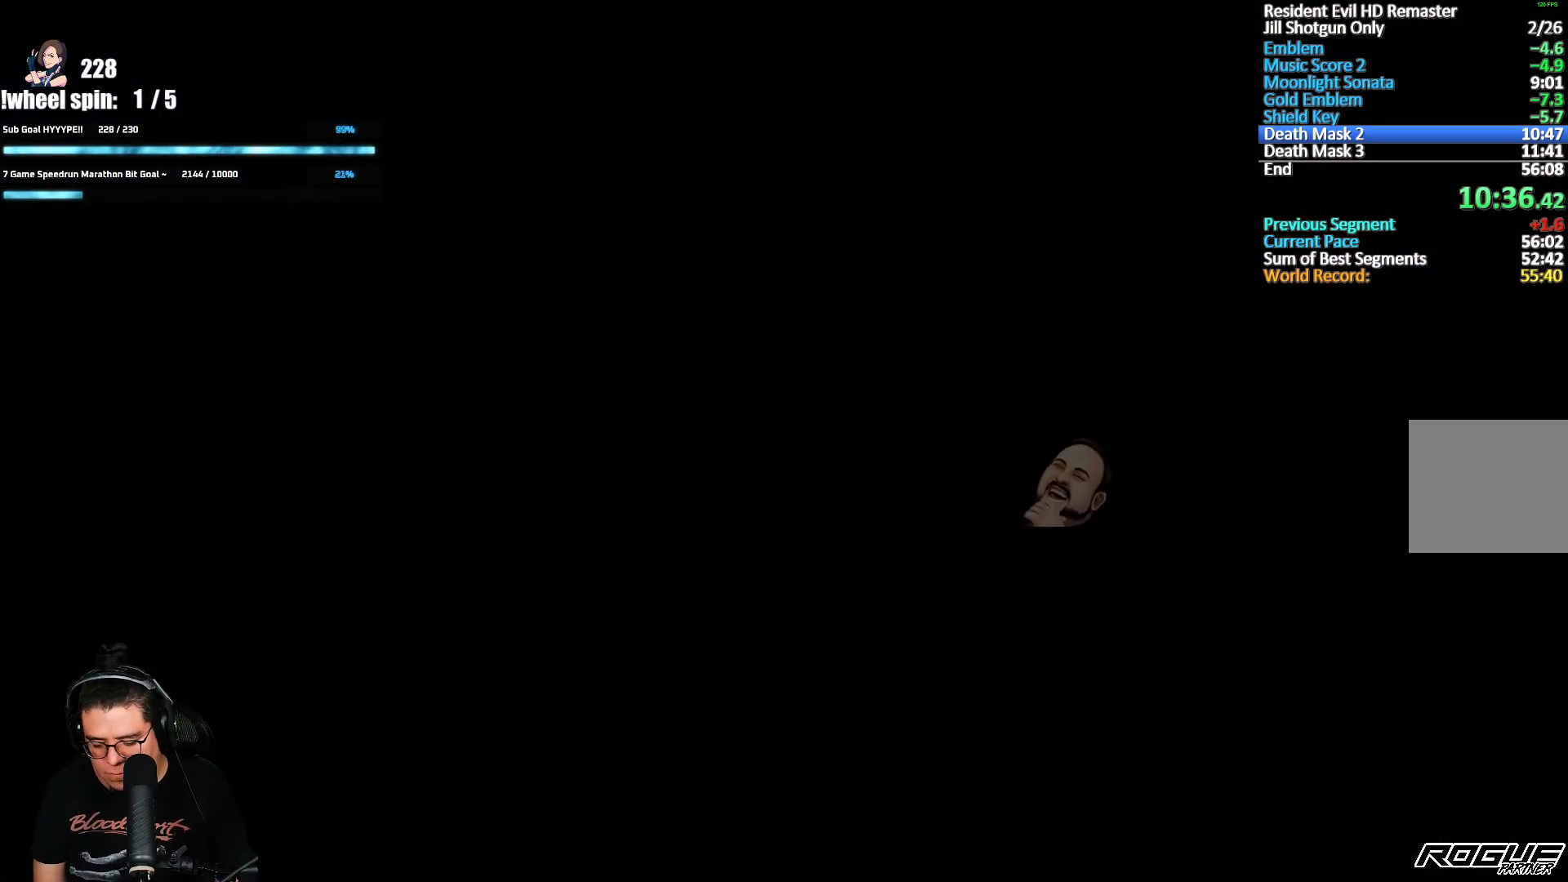
{"buttons": ["X", "DPAD_UP"], "left_stick": "center", "right_stick": "center", "events": [[17, "DPAD_UP", "down"], [33, "DPAD_LEFT", "down"], [117, "X", "down"], [400, "DPAD_LEFT", "up"]]}
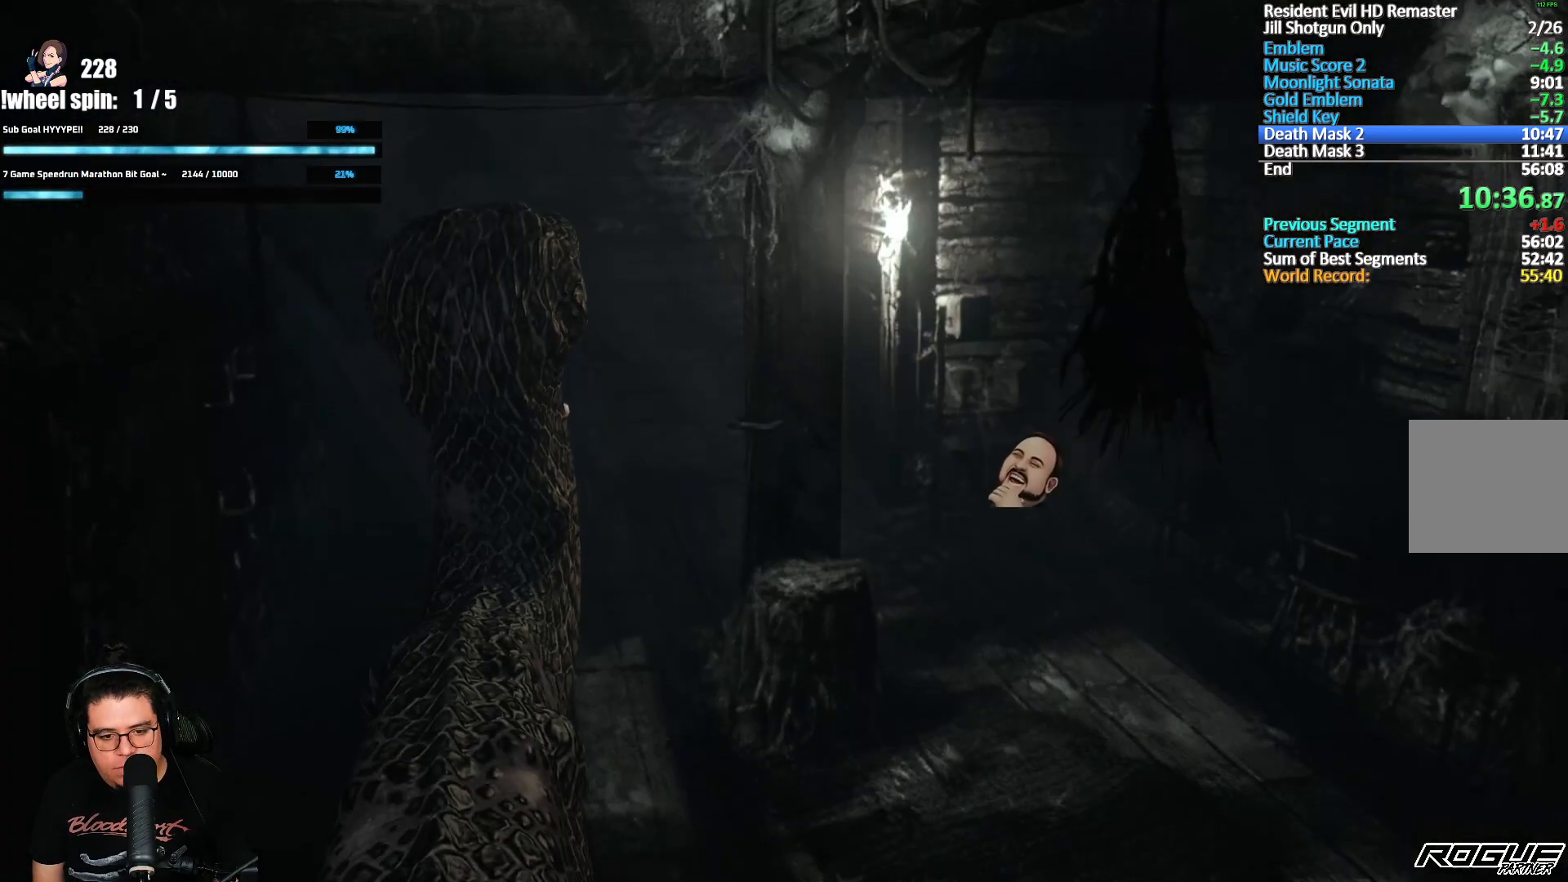
{"buttons": ["X", "DPAD_UP"], "left_stick": "center", "right_stick": "center", "events": [[317, "DPAD_RIGHT", "down"], [433, "DPAD_RIGHT", "up"]]}
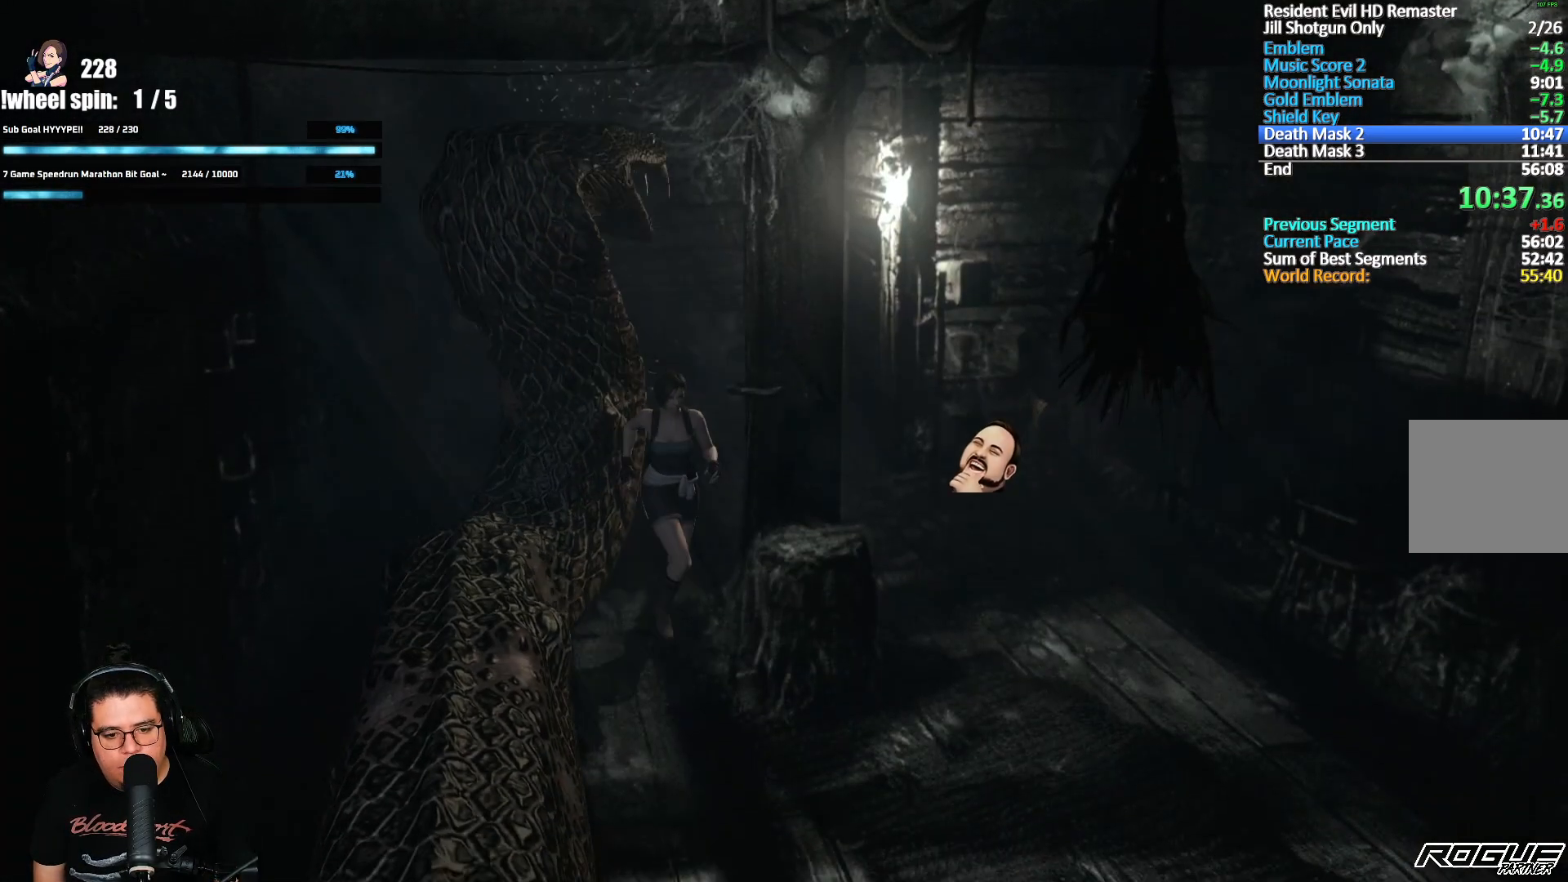
{"buttons": ["X", "DPAD_UP", "DPAD_LEFT"], "left_stick": "center", "right_stick": "center", "events": [[350, "DPAD_LEFT", "down"]]}
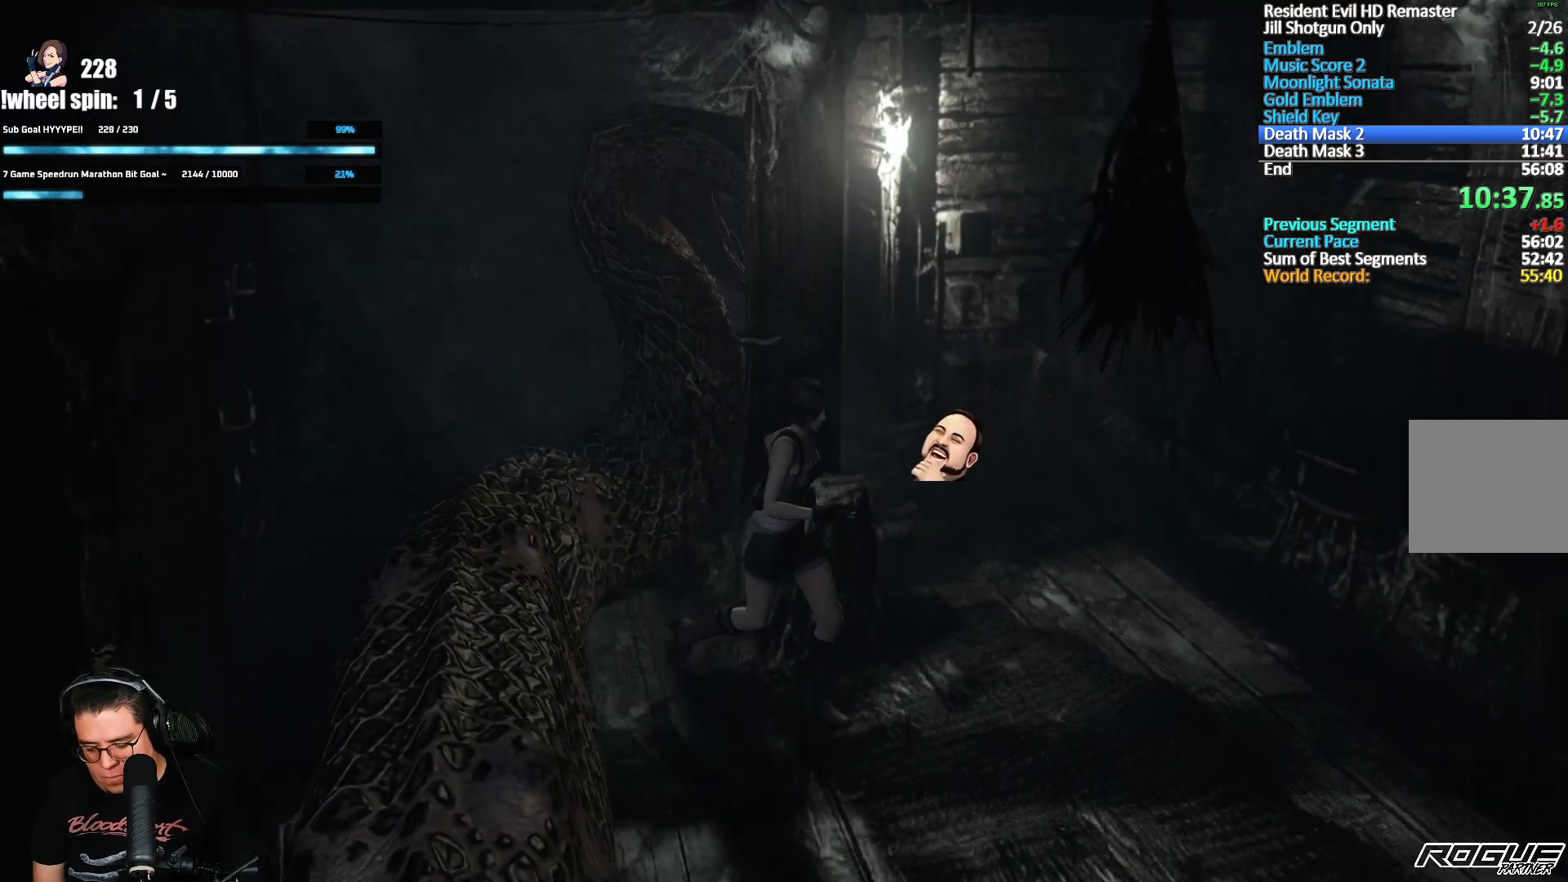
{"buttons": ["X", "DPAD_UP", "DPAD_RIGHT"], "left_stick": "center", "right_stick": "center", "events": [[17, "DPAD_LEFT", "up"], [483, "DPAD_RIGHT", "down"]]}
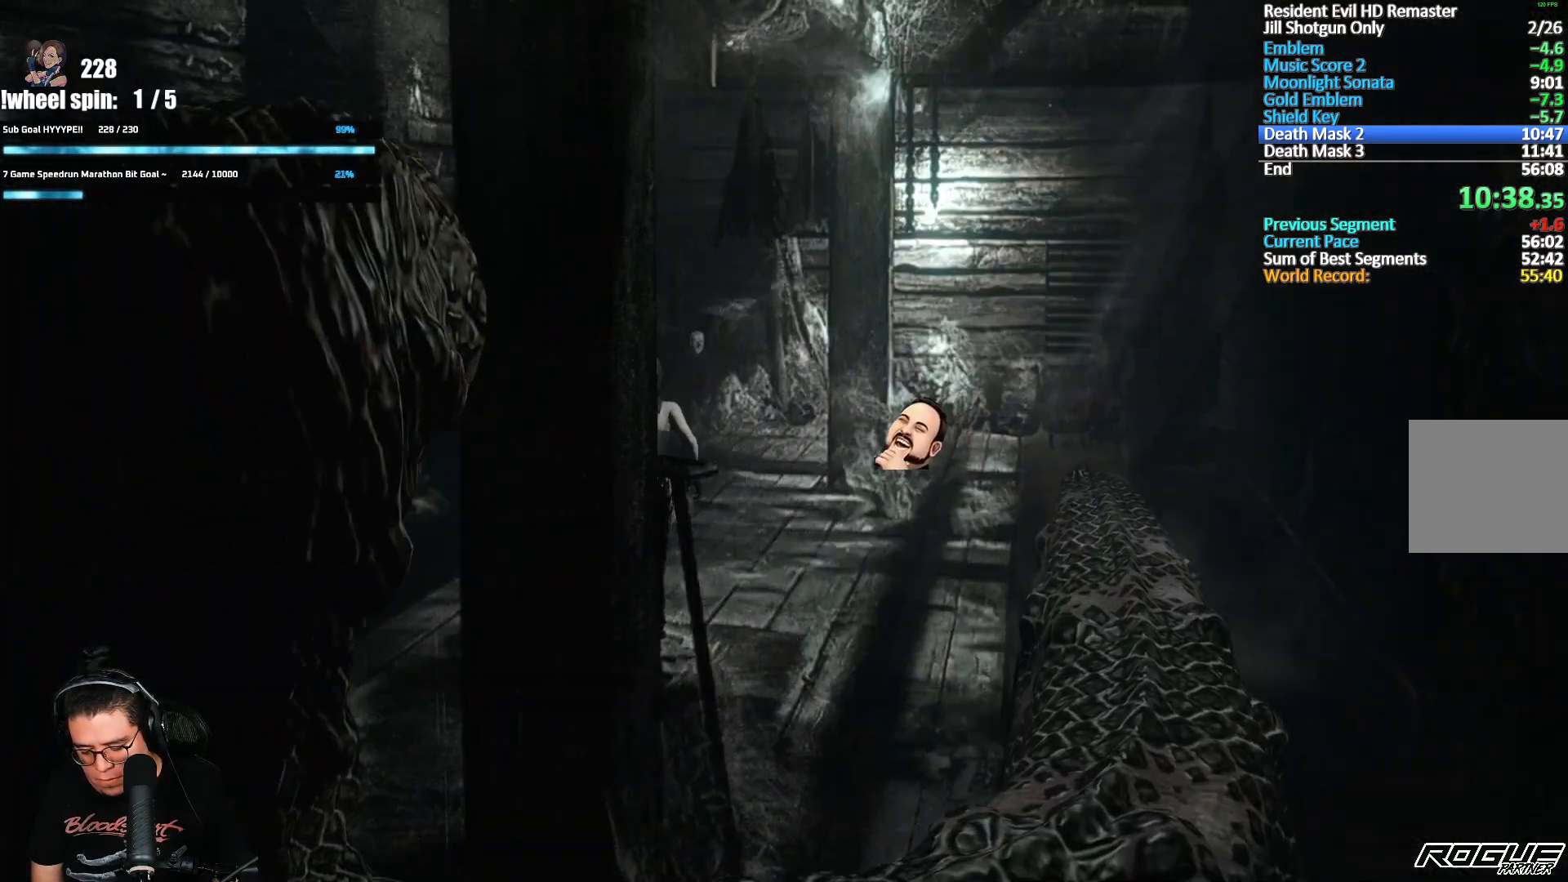
{"buttons": ["X", "DPAD_UP", "DPAD_RIGHT"], "left_stick": "center", "right_stick": "center", "events": [[100, "DPAD_RIGHT", "up"], [433, "DPAD_RIGHT", "down"]]}
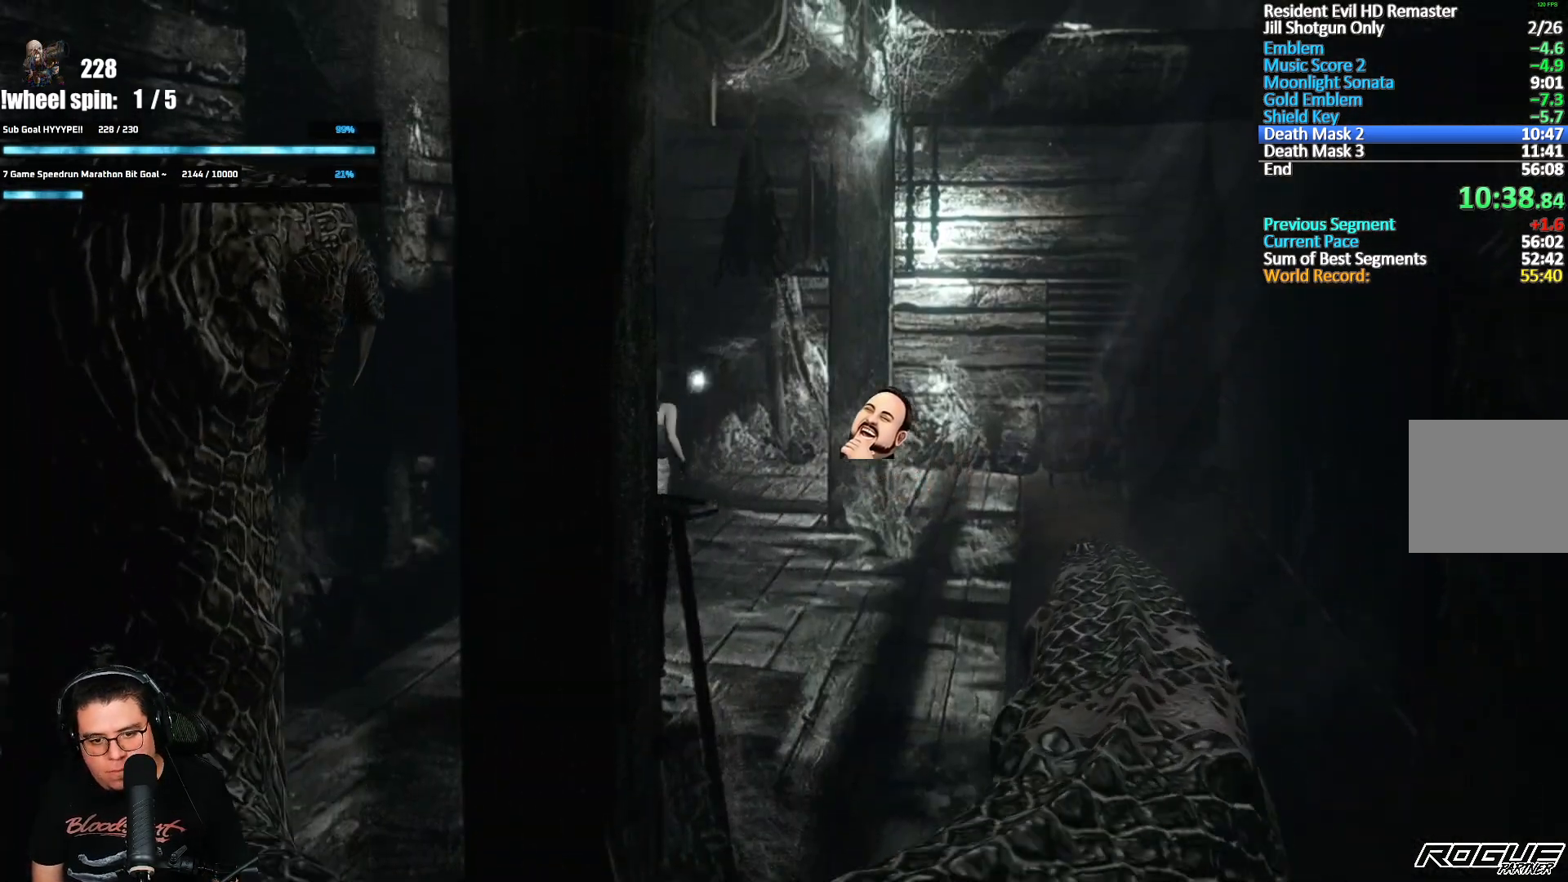
{"buttons": ["X", "DPAD_UP"], "left_stick": "center", "right_stick": "center", "events": [[17, "DPAD_RIGHT", "up"]]}
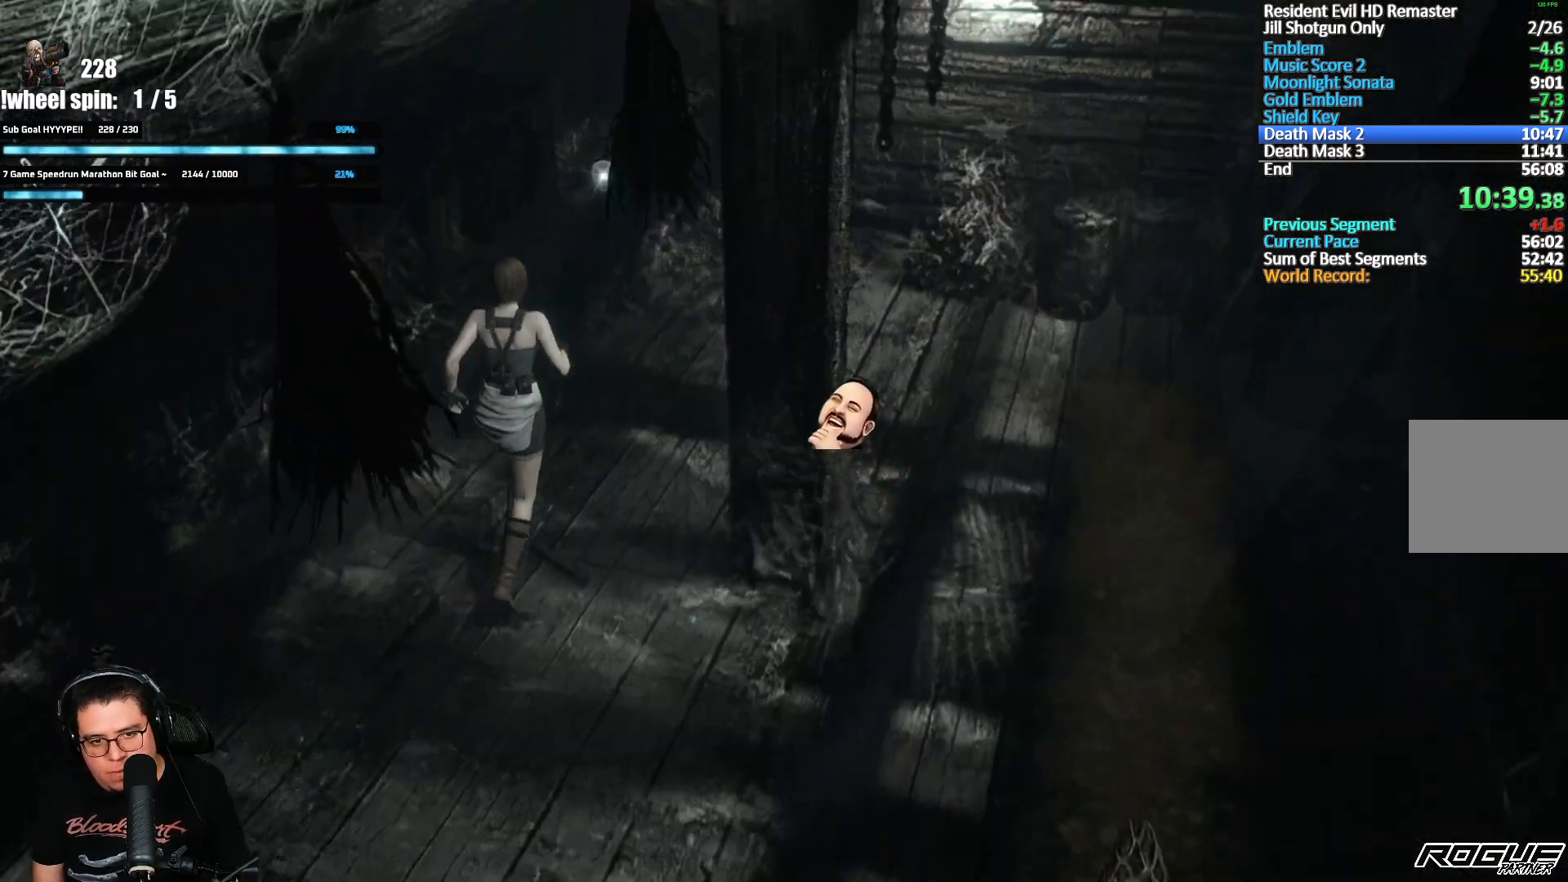
{"buttons": ["X", "DPAD_UP"], "left_stick": "center", "right_stick": "center", "events": [[400, "A", "down"], [433, "A", "up"]]}
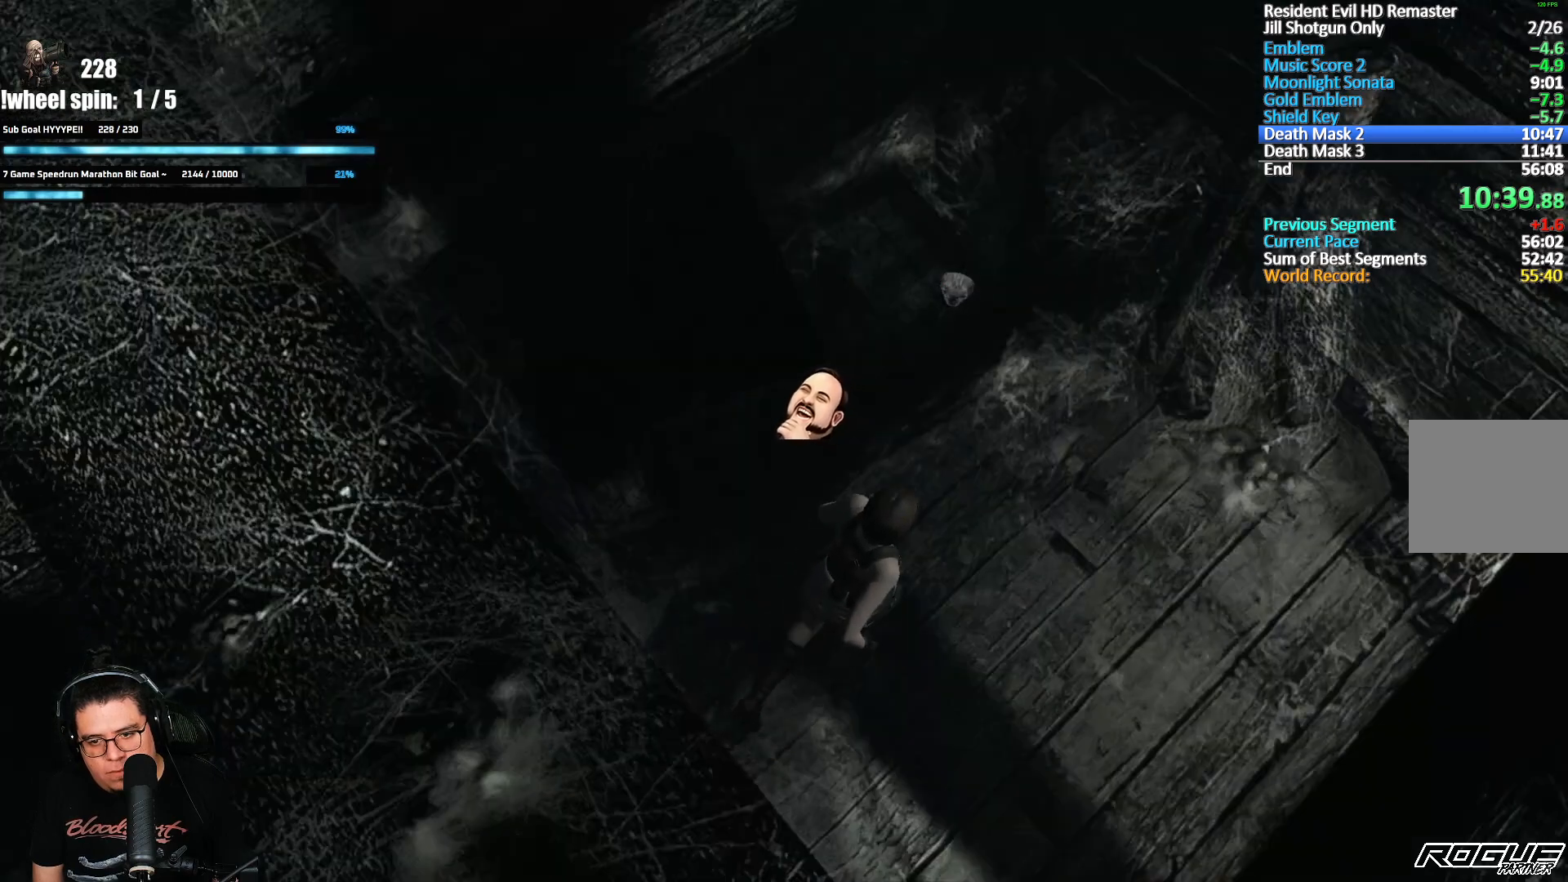
{"buttons": [], "left_stick": "center", "right_stick": "center", "events": [[50, "A", "down"], [133, "A", "up"], [150, "DPAD_LEFT", "down"], [217, "A", "down"], [283, "A", "up"], [333, "A", "down"], [417, "A", "up"], [450, "A", "down"], [450, "DPAD_LEFT", "up"], [467, "X", "up"], [483, "DPAD_UP", "up"], [500, "A", "up"]]}
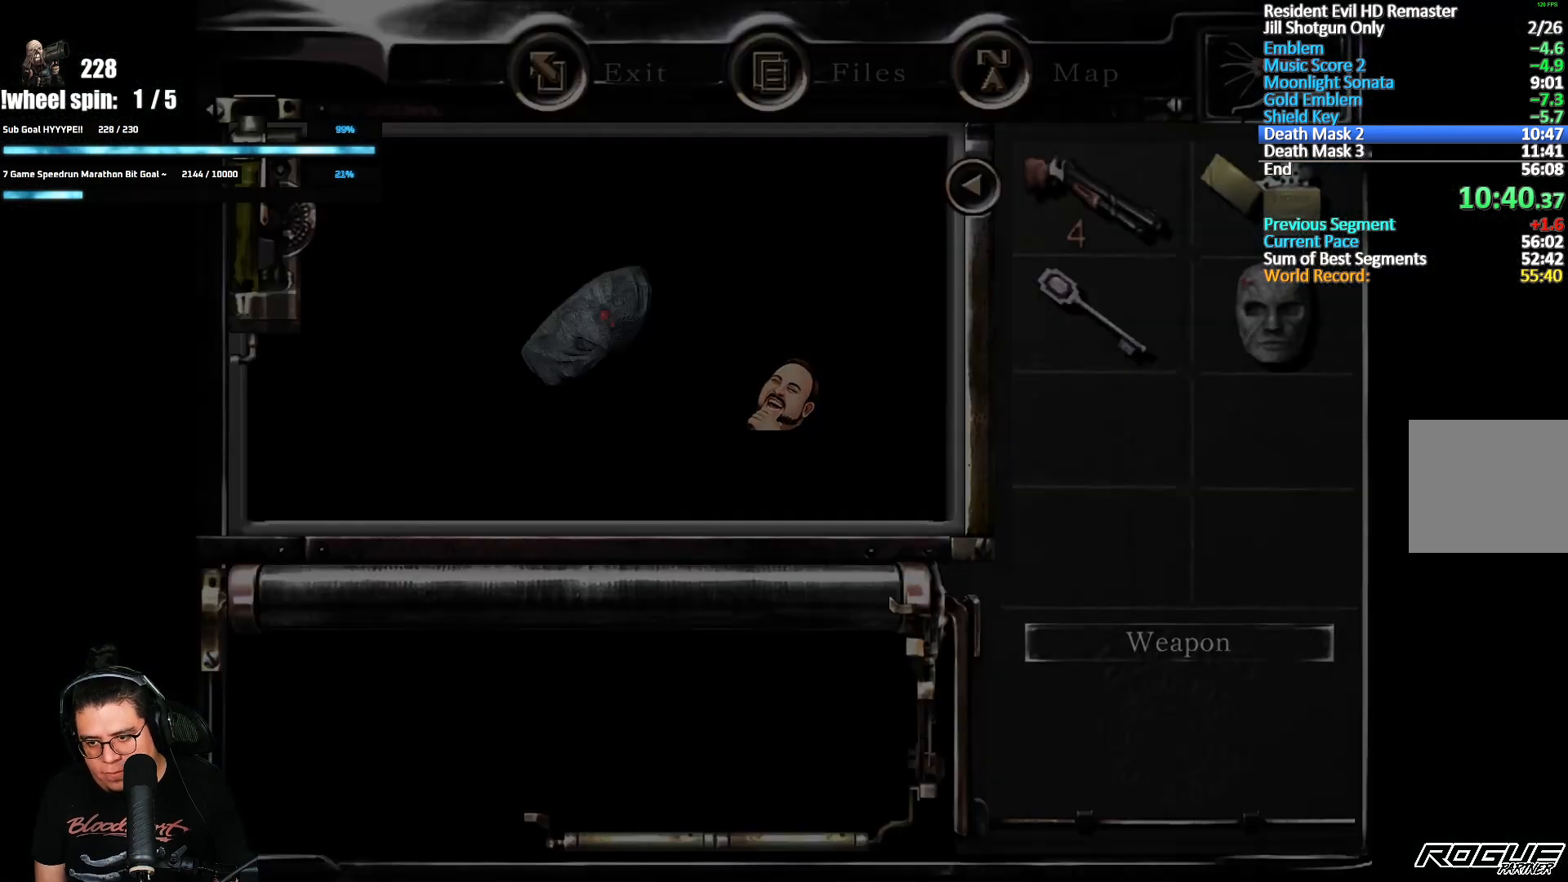
{"buttons": [], "left_stick": "center", "right_stick": "center", "events": [[50, "A", "down"], [100, "A", "up"], [150, "A", "down"], [200, "A", "up"], [250, "A", "down"], [300, "A", "up"], [350, "A", "down"], [400, "A", "up"], [467, "A", "down"], [500, "A", "up"]]}
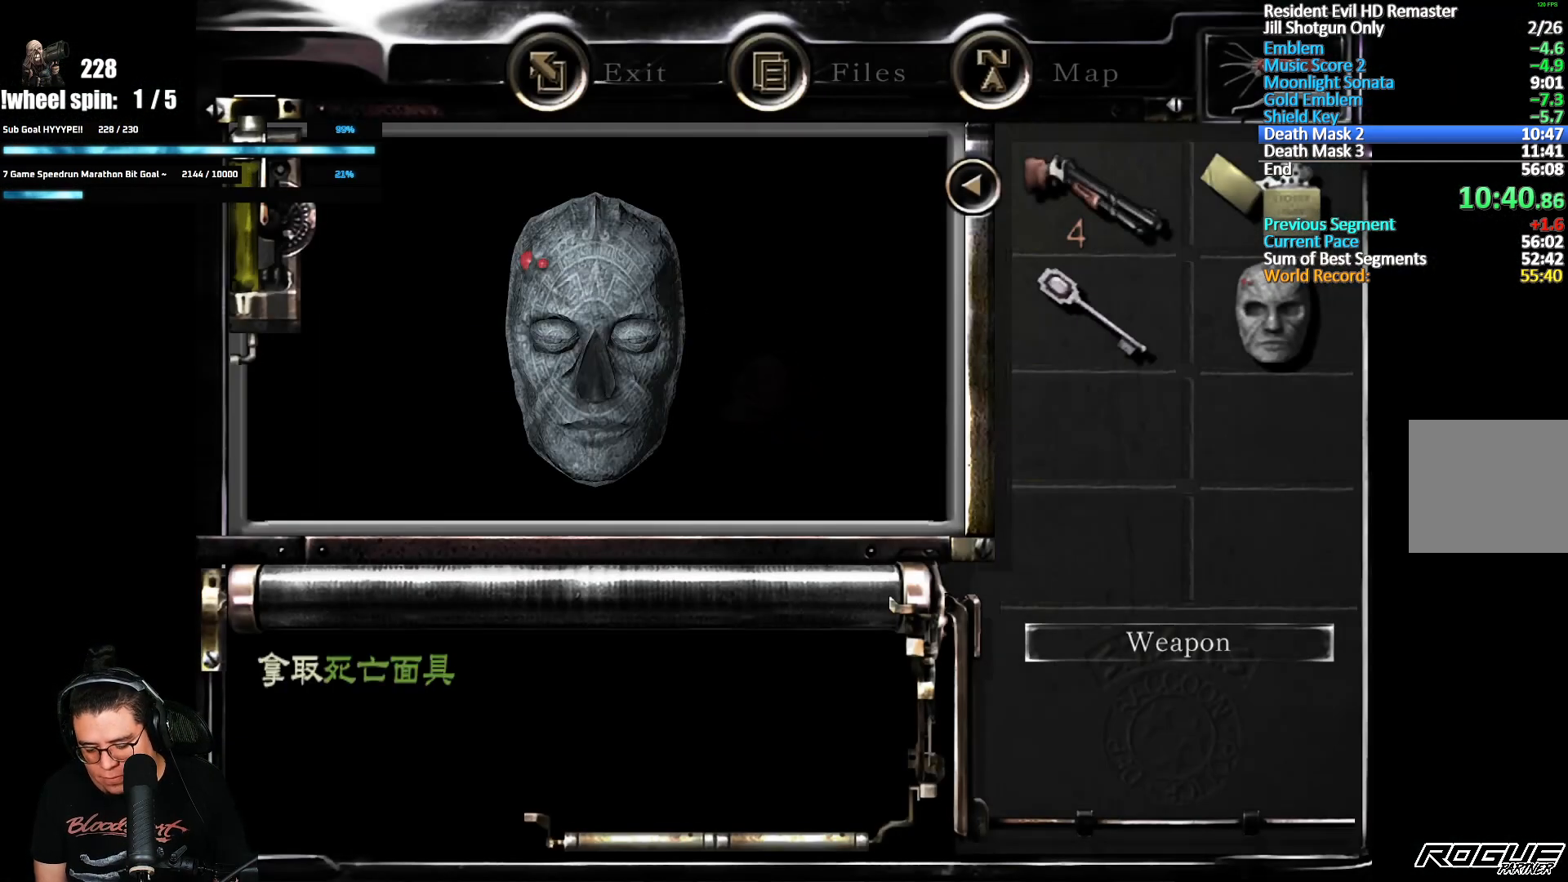
{"buttons": [], "left_stick": "center", "right_stick": "center", "events": [[67, "A", "down"], [117, "A", "up"], [167, "A", "down"], [217, "A", "up"], [267, "A", "down"], [300, "A", "up"], [367, "A", "down"], [400, "A", "up"], [467, "A", "down"], [500, "A", "up"]]}
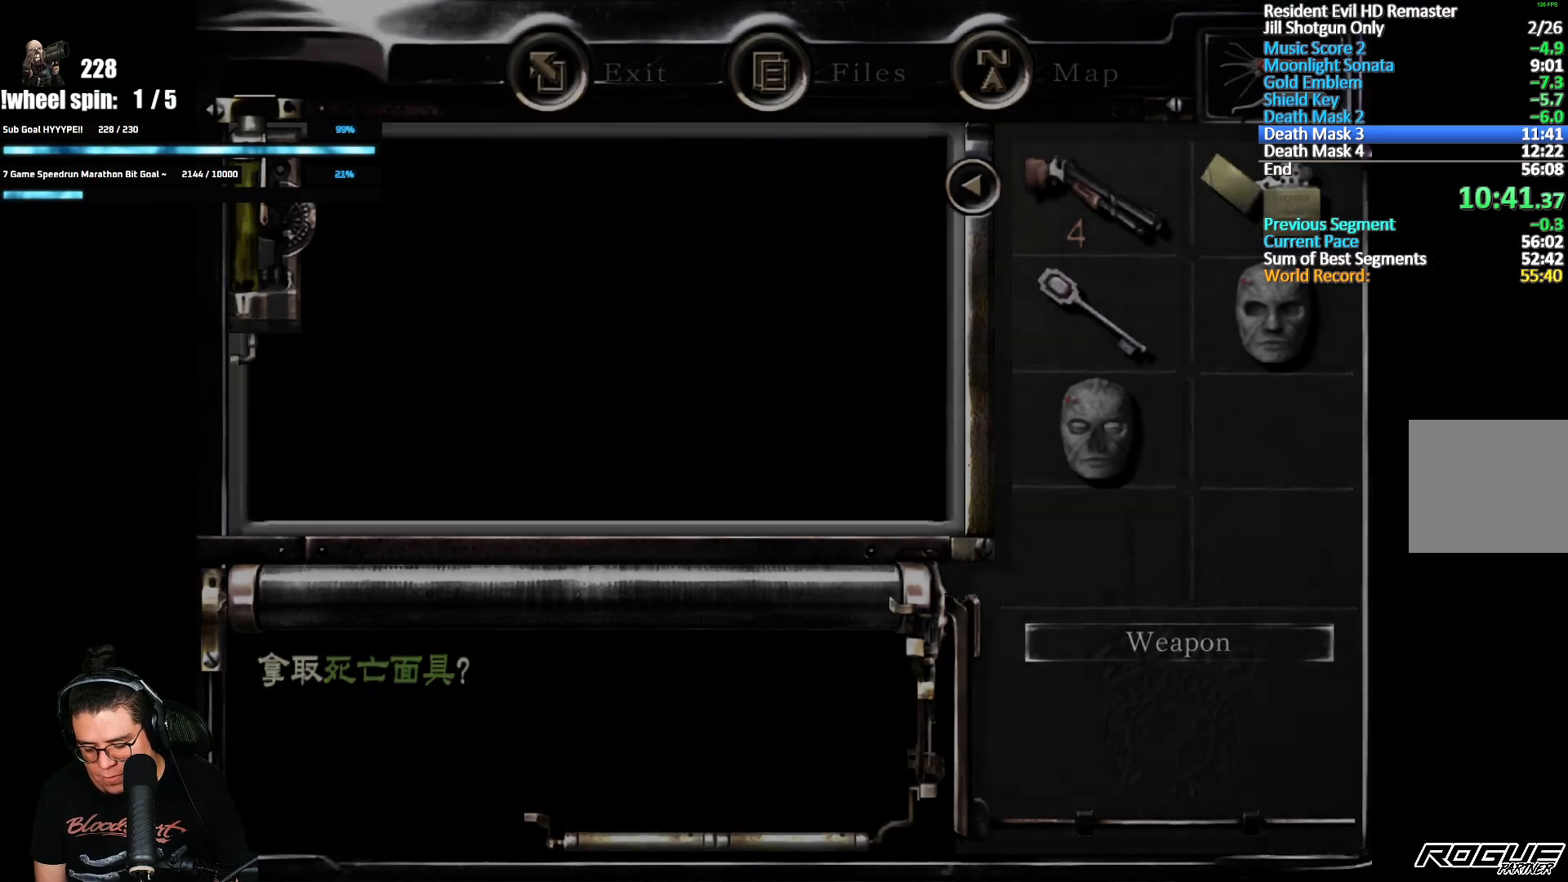
{"buttons": [], "left_stick": "down-right", "right_stick": "center", "events": [[50, "A", "down"], [83, "A", "up"], [117, "left_stick", "down-right"]]}
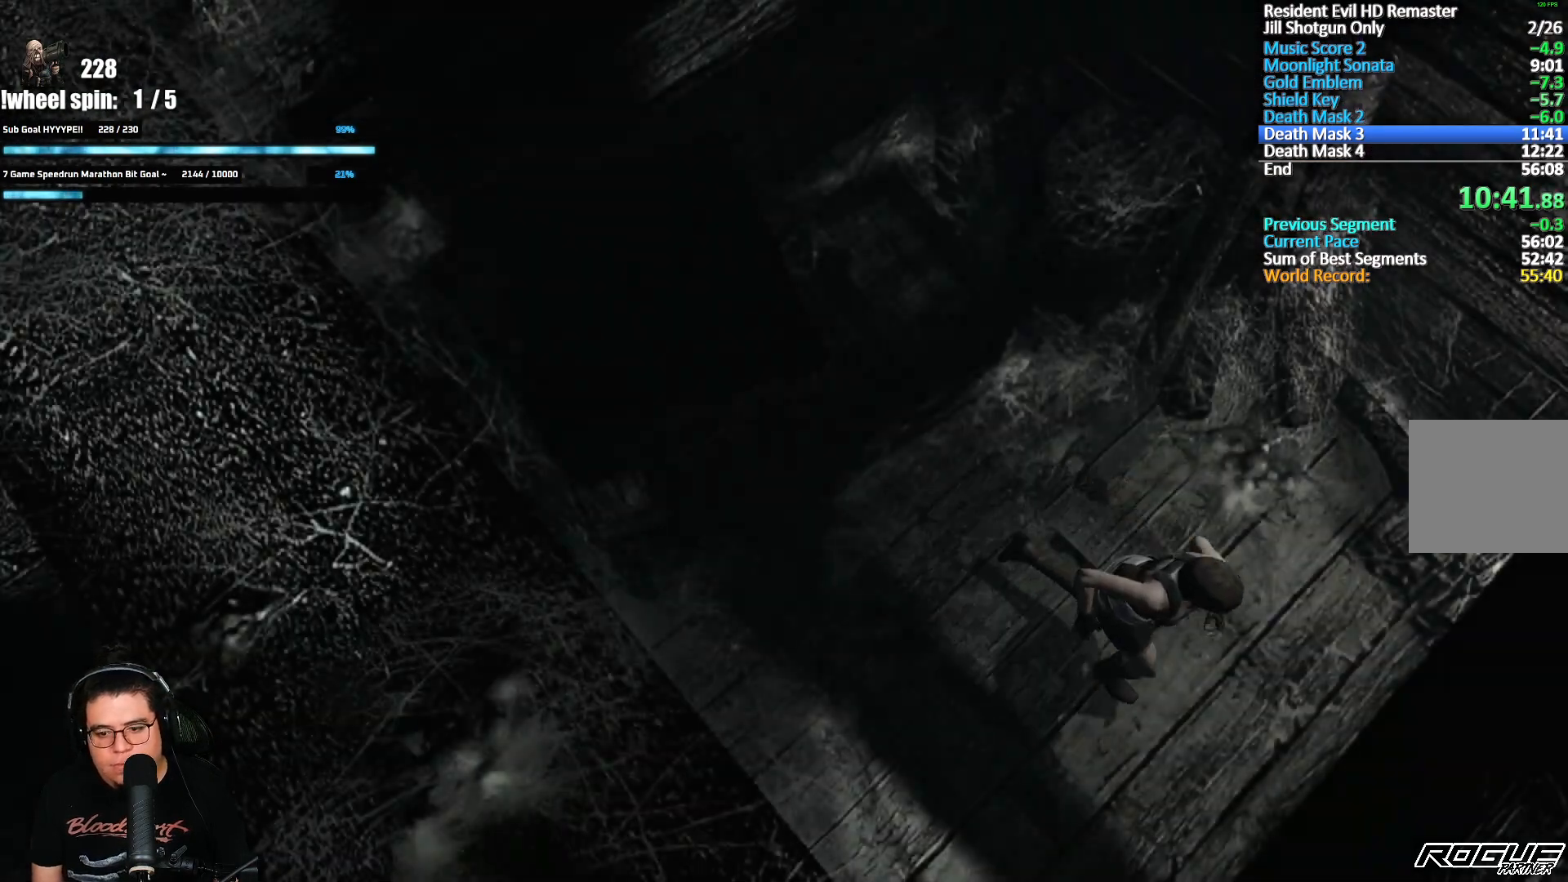
{"buttons": [], "left_stick": "down-right", "right_stick": "center", "events": []}
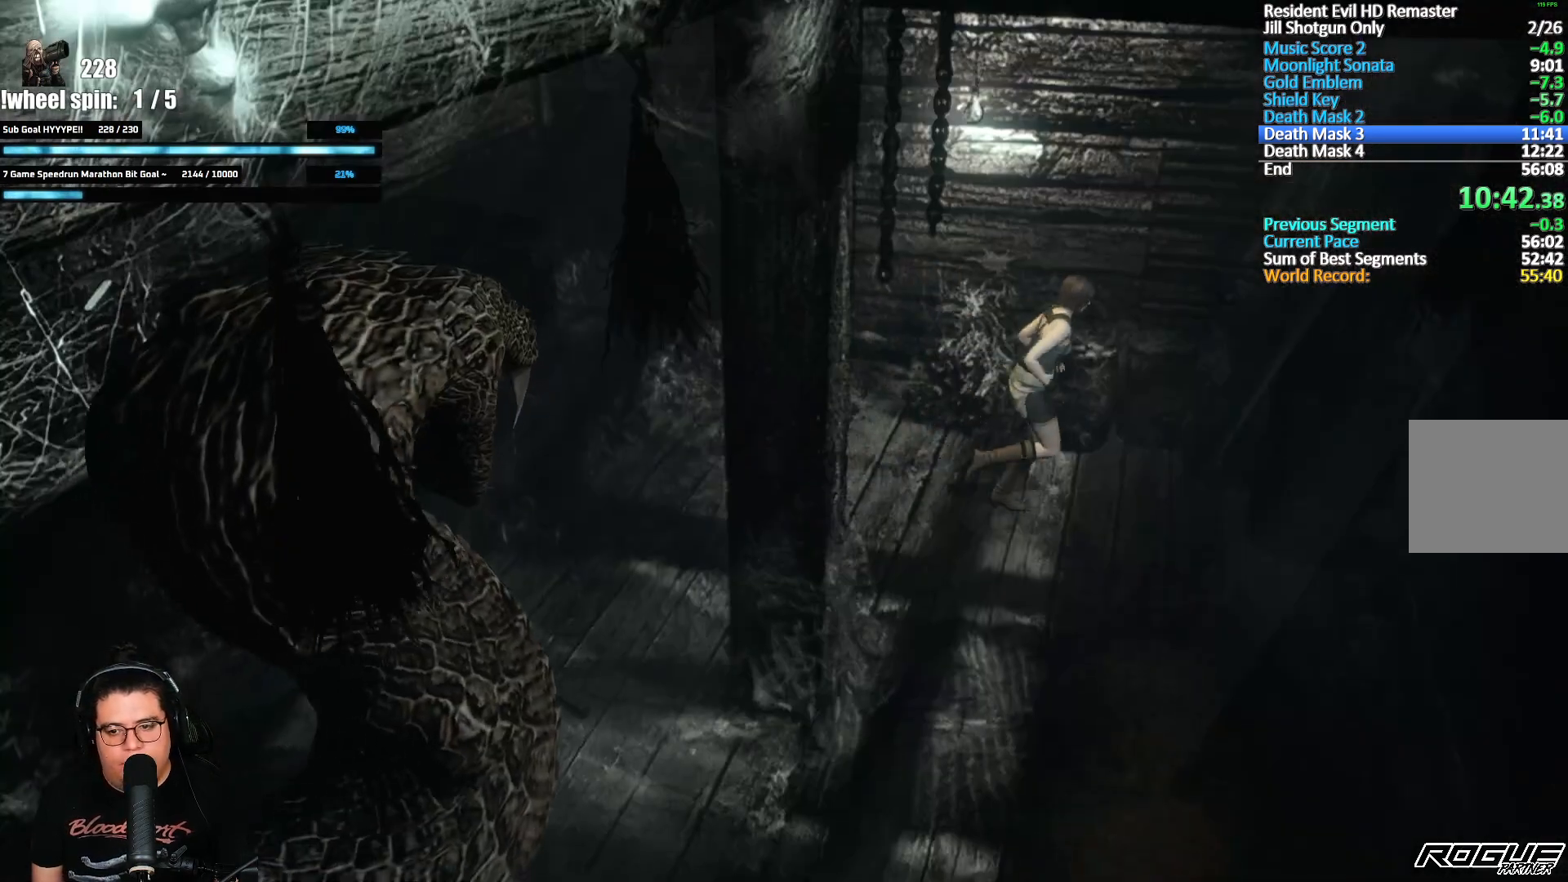
{"buttons": [], "left_stick": "down", "right_stick": "center", "events": [[150, "left_stick", "down"]]}
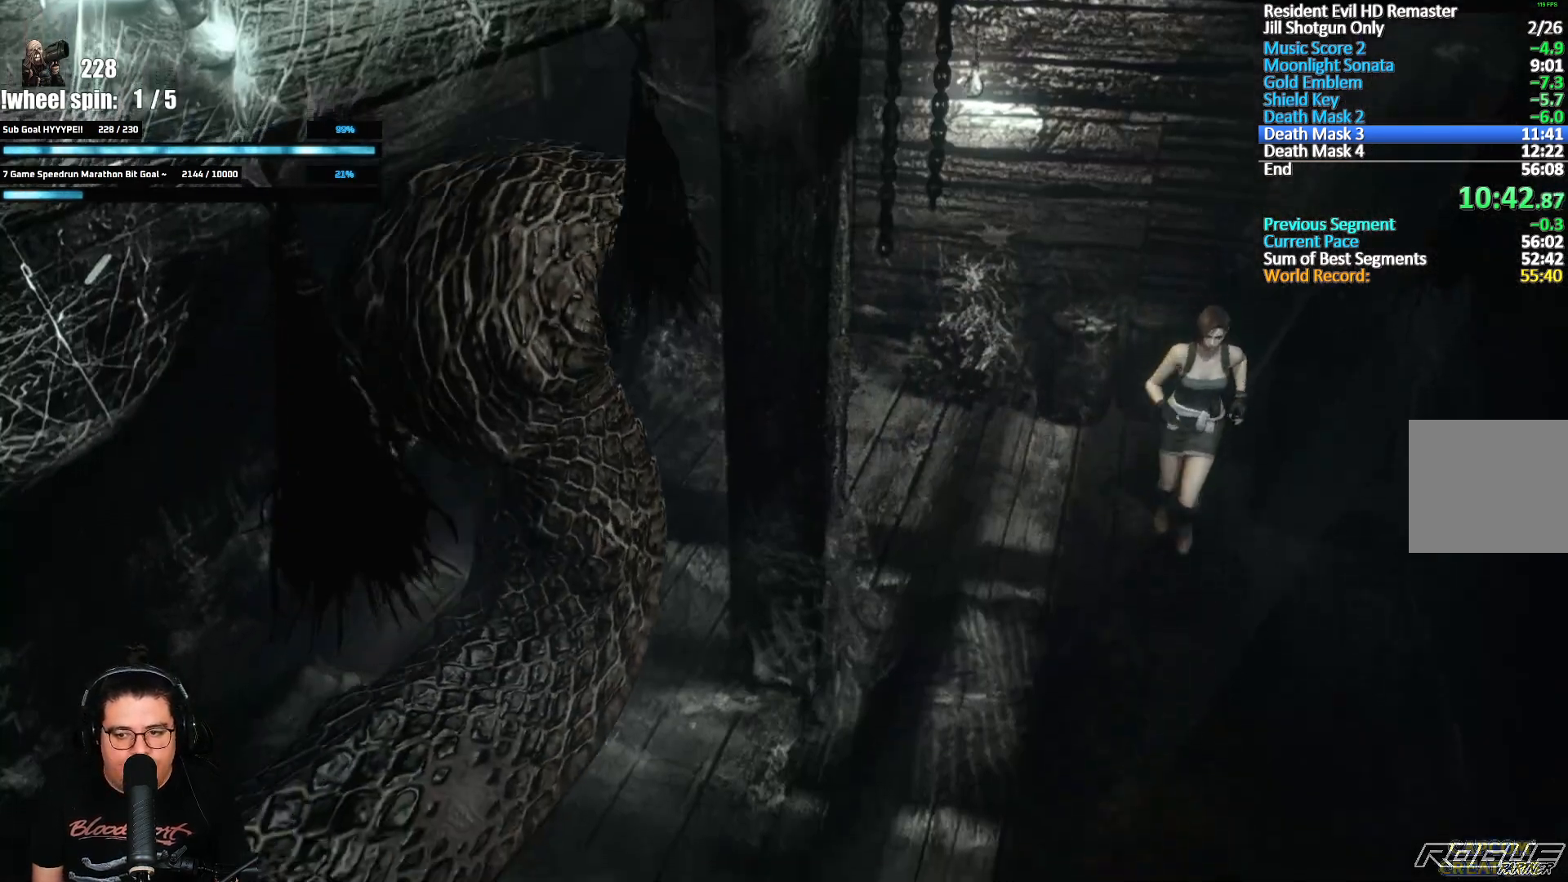
{"buttons": [], "left_stick": "down", "right_stick": "center", "events": []}
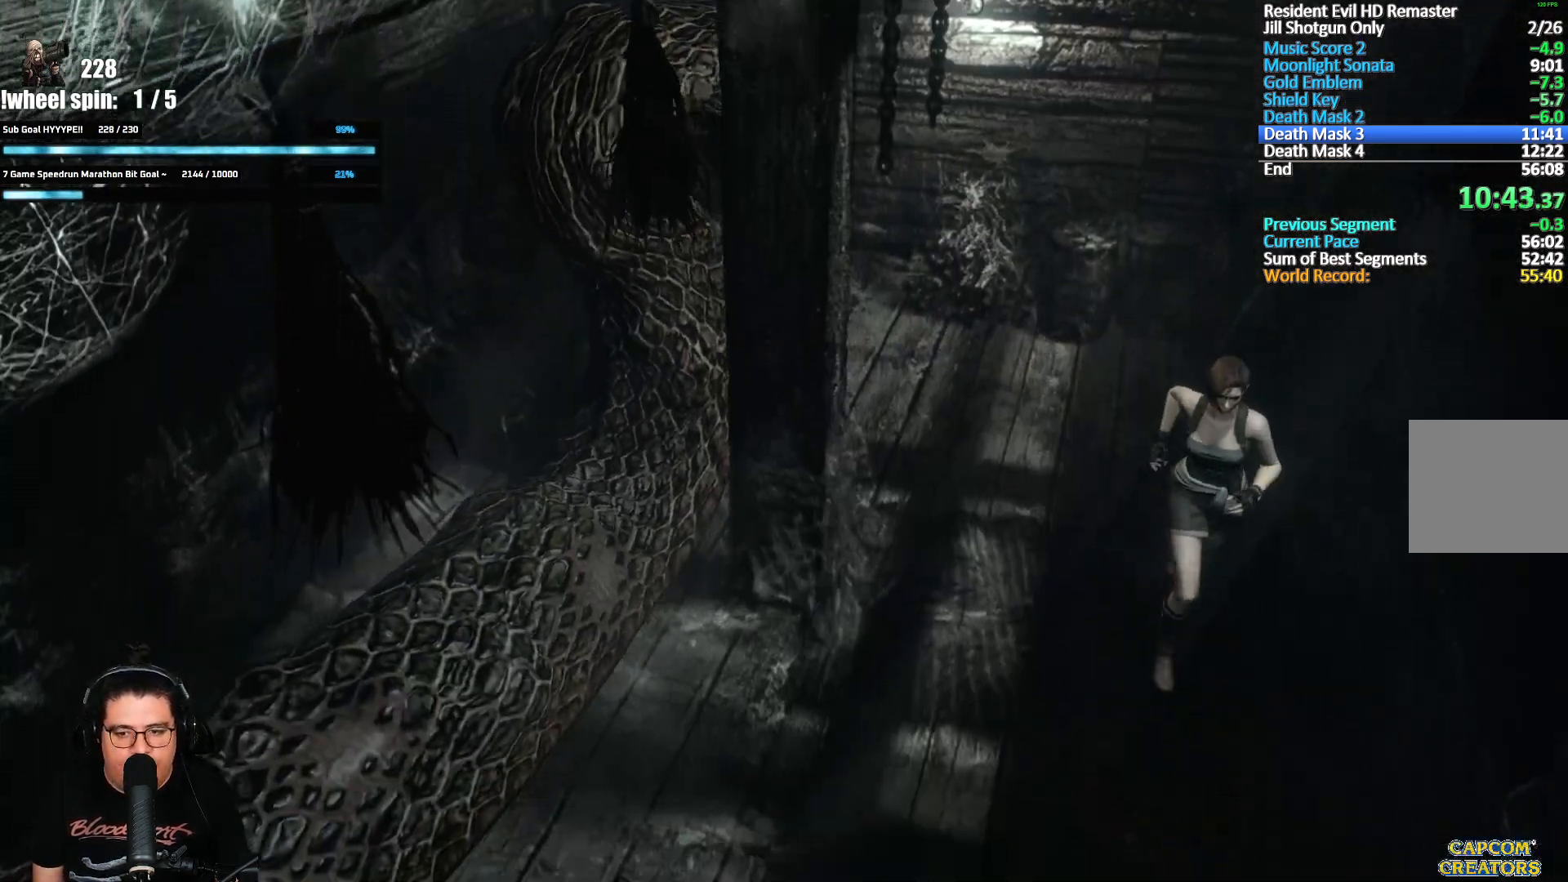
{"buttons": [], "left_stick": "down", "right_stick": "center", "events": []}
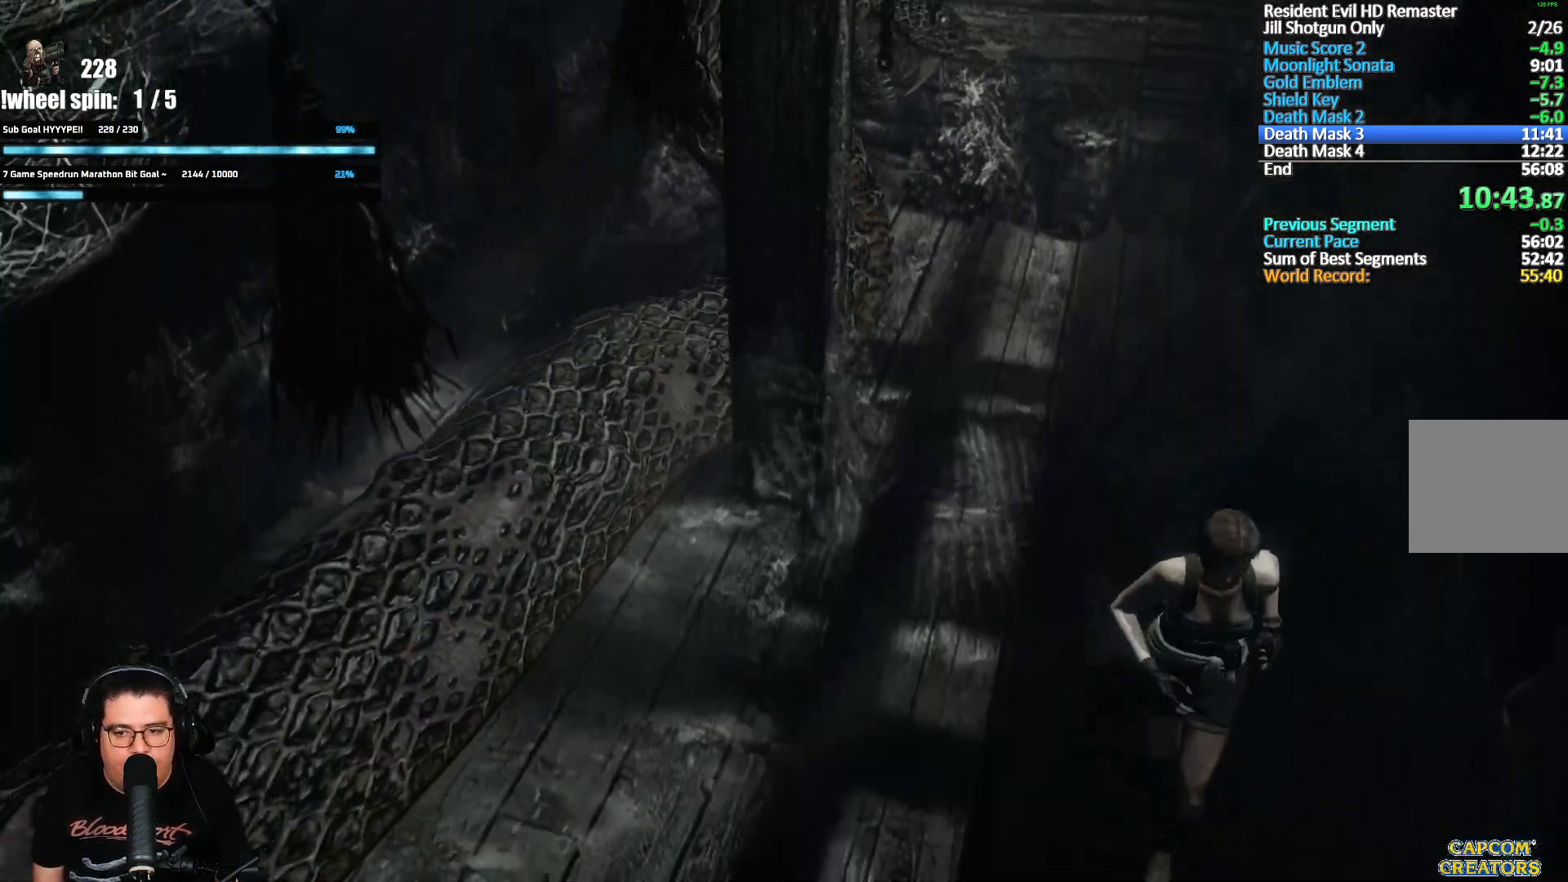
{"buttons": [], "left_stick": "down", "right_stick": "center", "events": []}
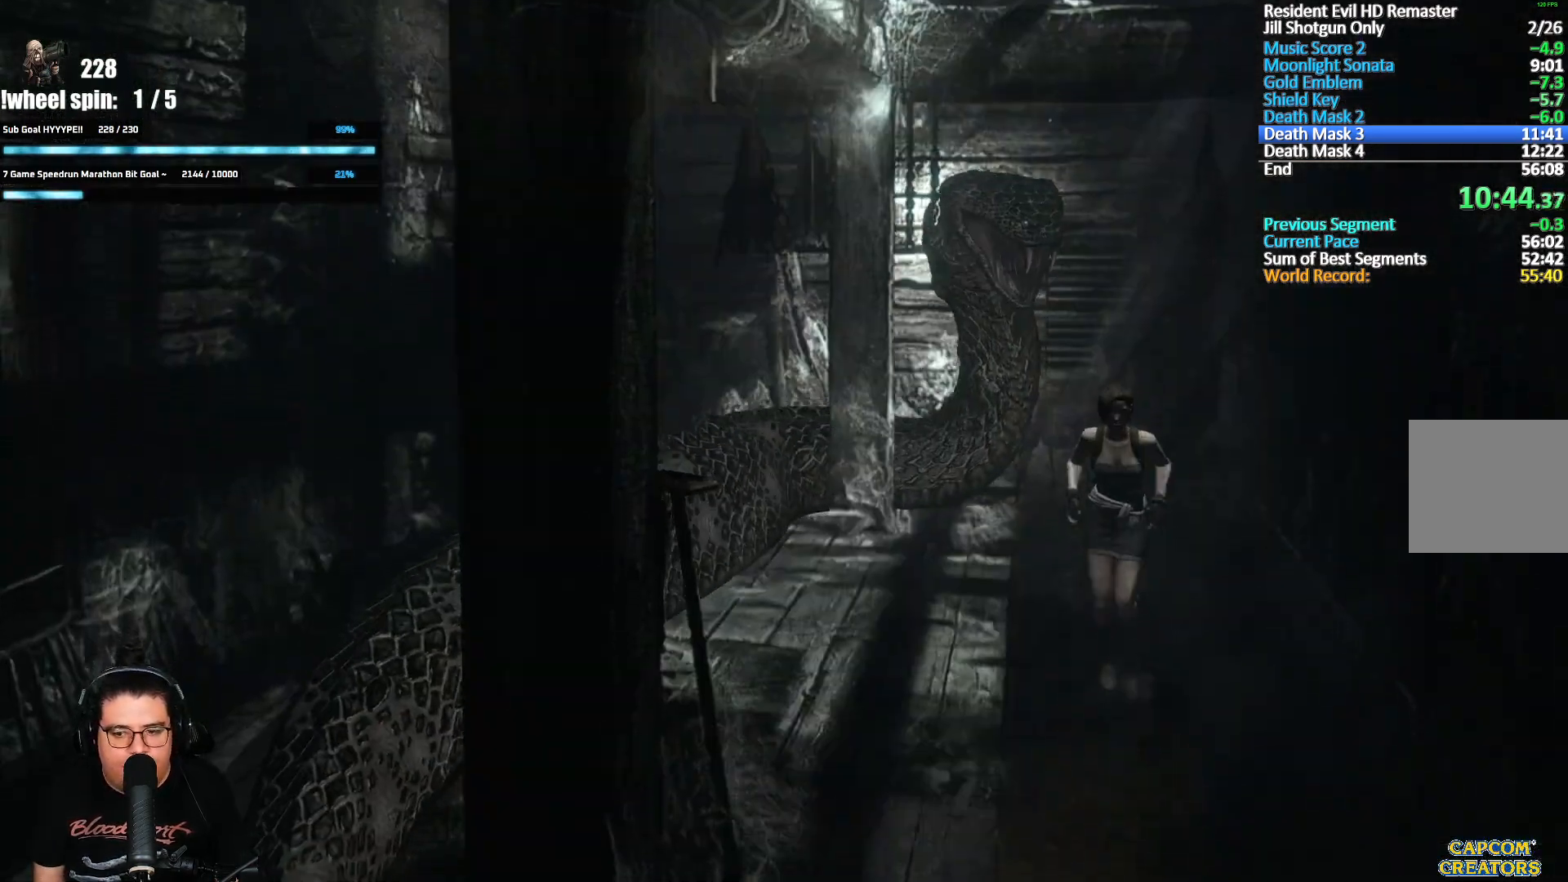
{"buttons": [], "left_stick": "down", "right_stick": "center", "events": []}
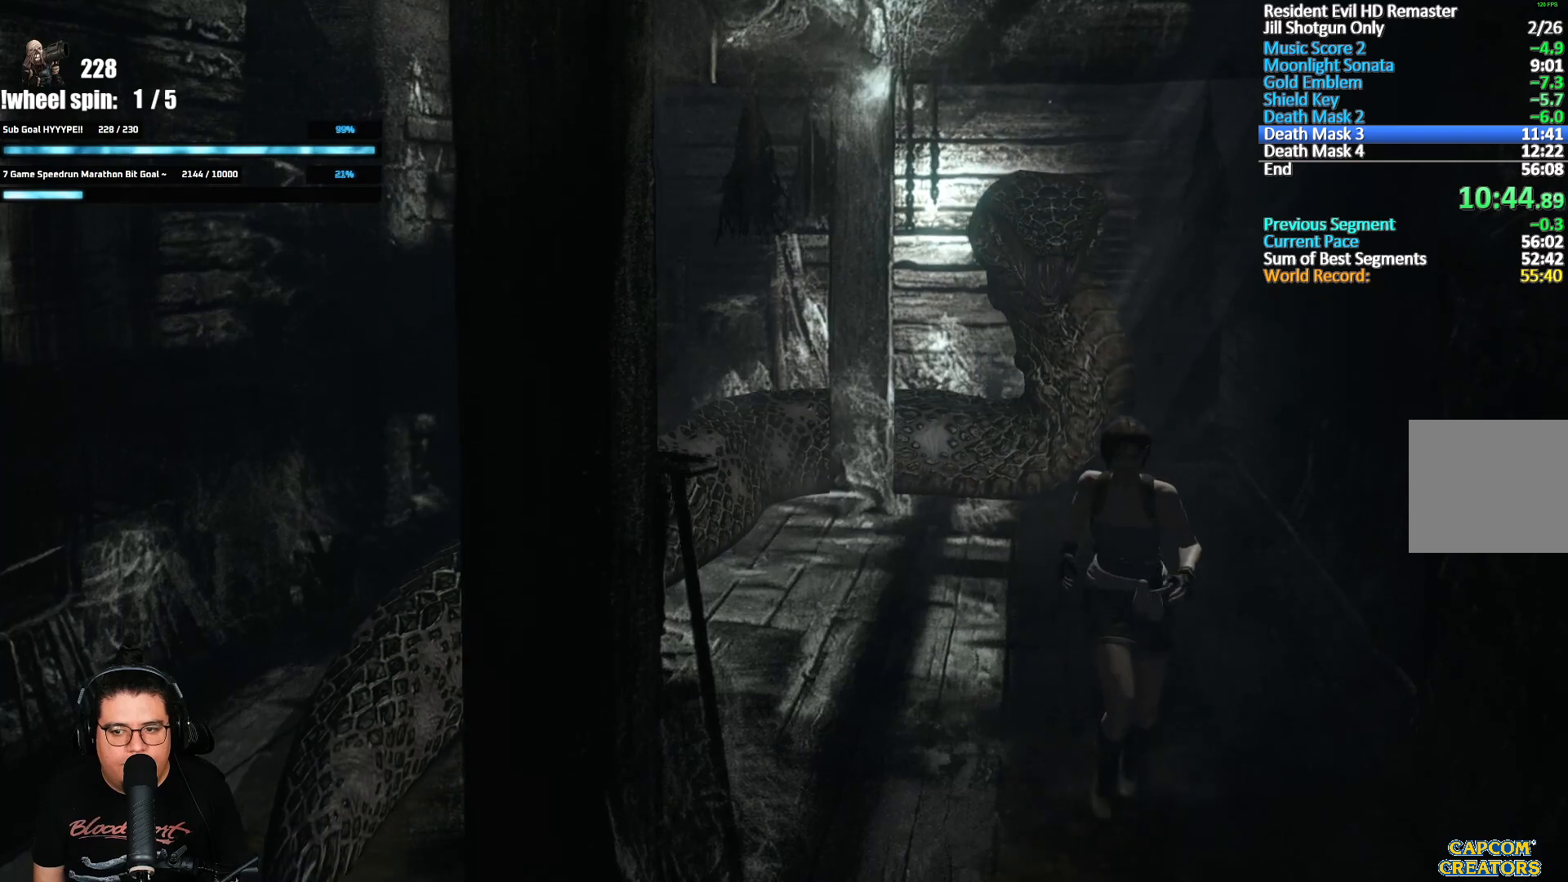
{"buttons": [], "left_stick": "down", "right_stick": "center", "events": []}
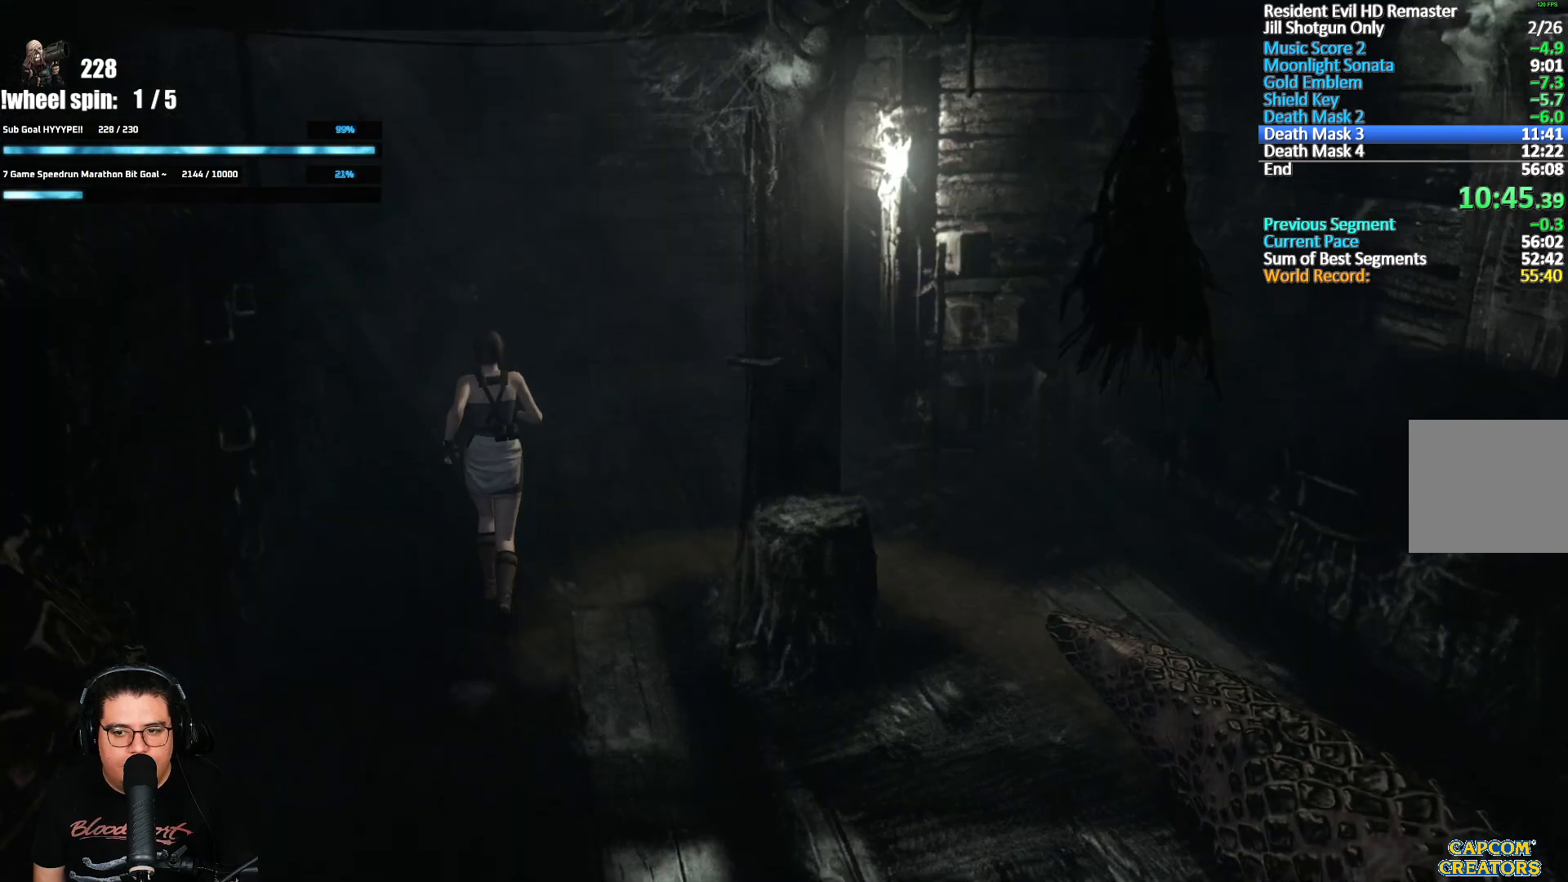
{"buttons": [], "left_stick": "up-right", "right_stick": "center", "events": [[117, "left_stick", "up-right"]]}
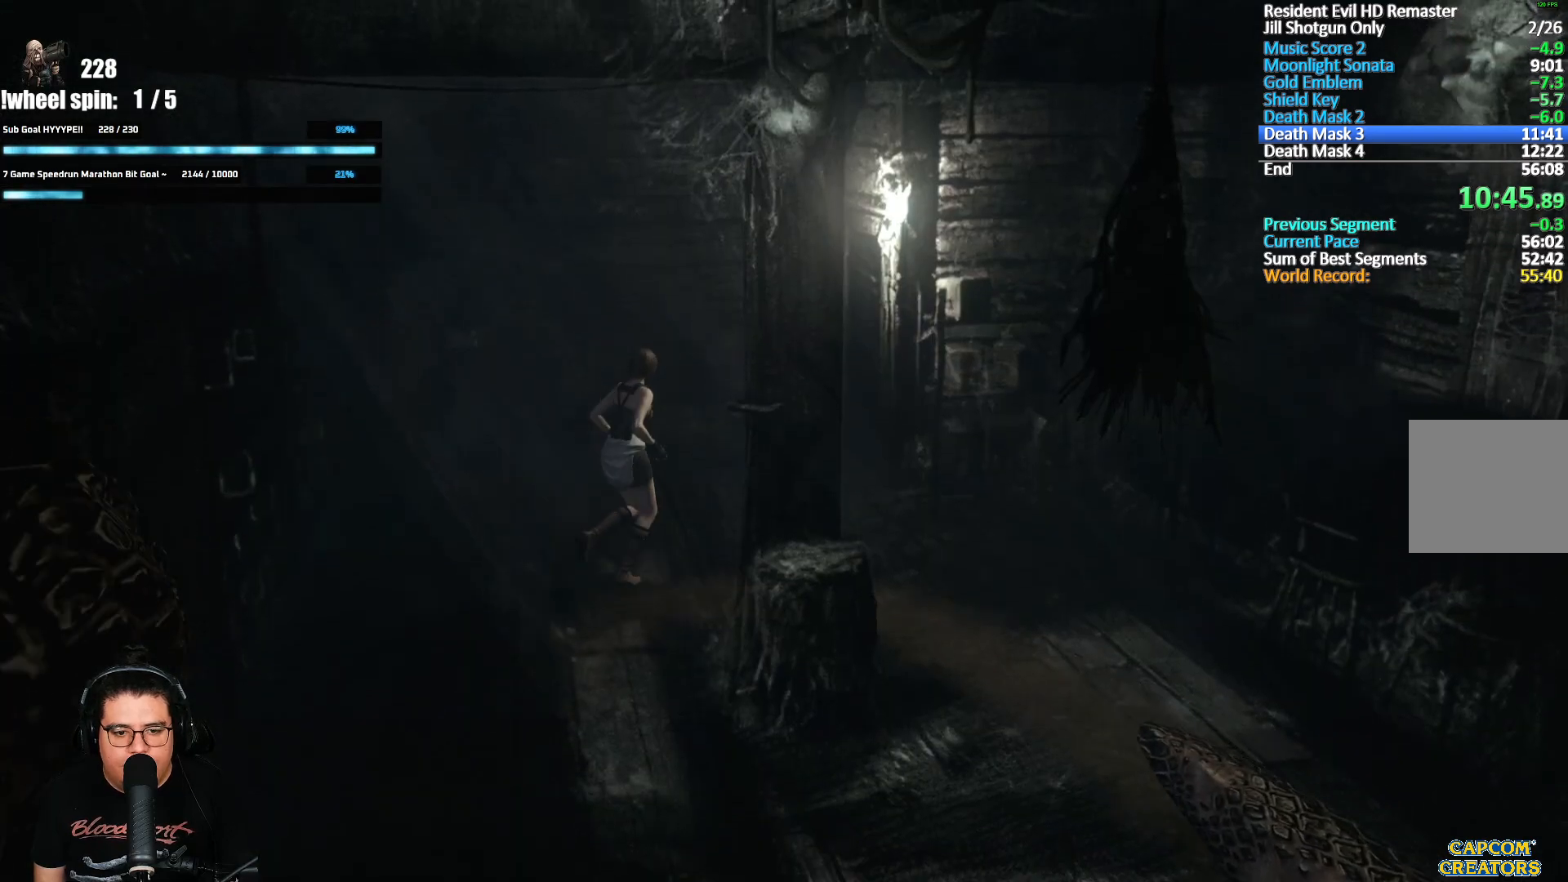
{"buttons": [], "left_stick": "up-right", "right_stick": "center", "events": []}
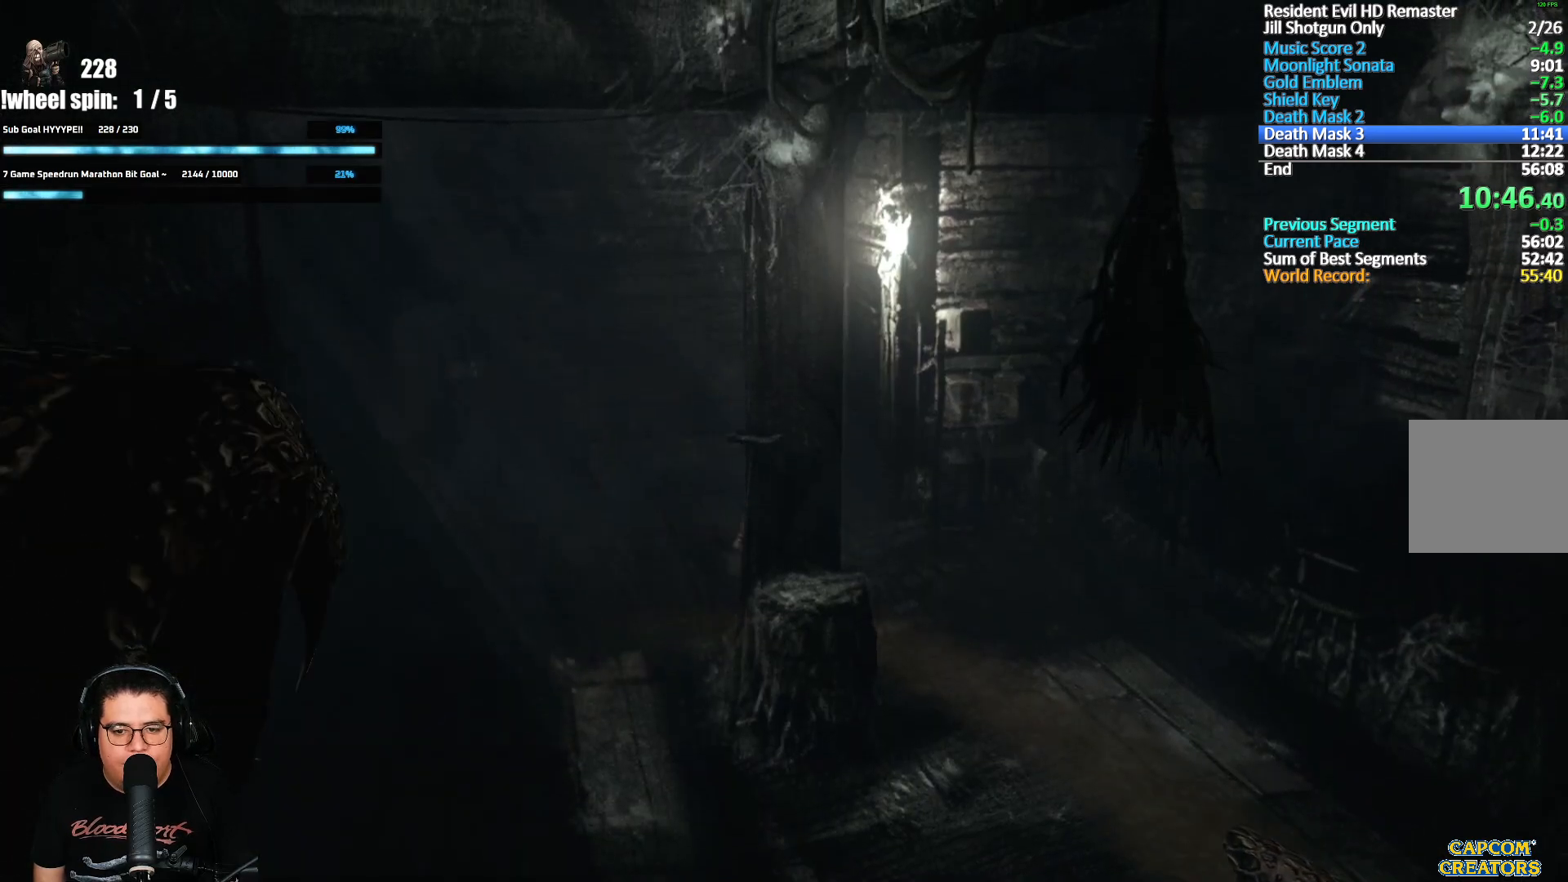
{"buttons": ["A"], "left_stick": "up-right", "right_stick": "center", "events": [[33, "A", "down"]]}
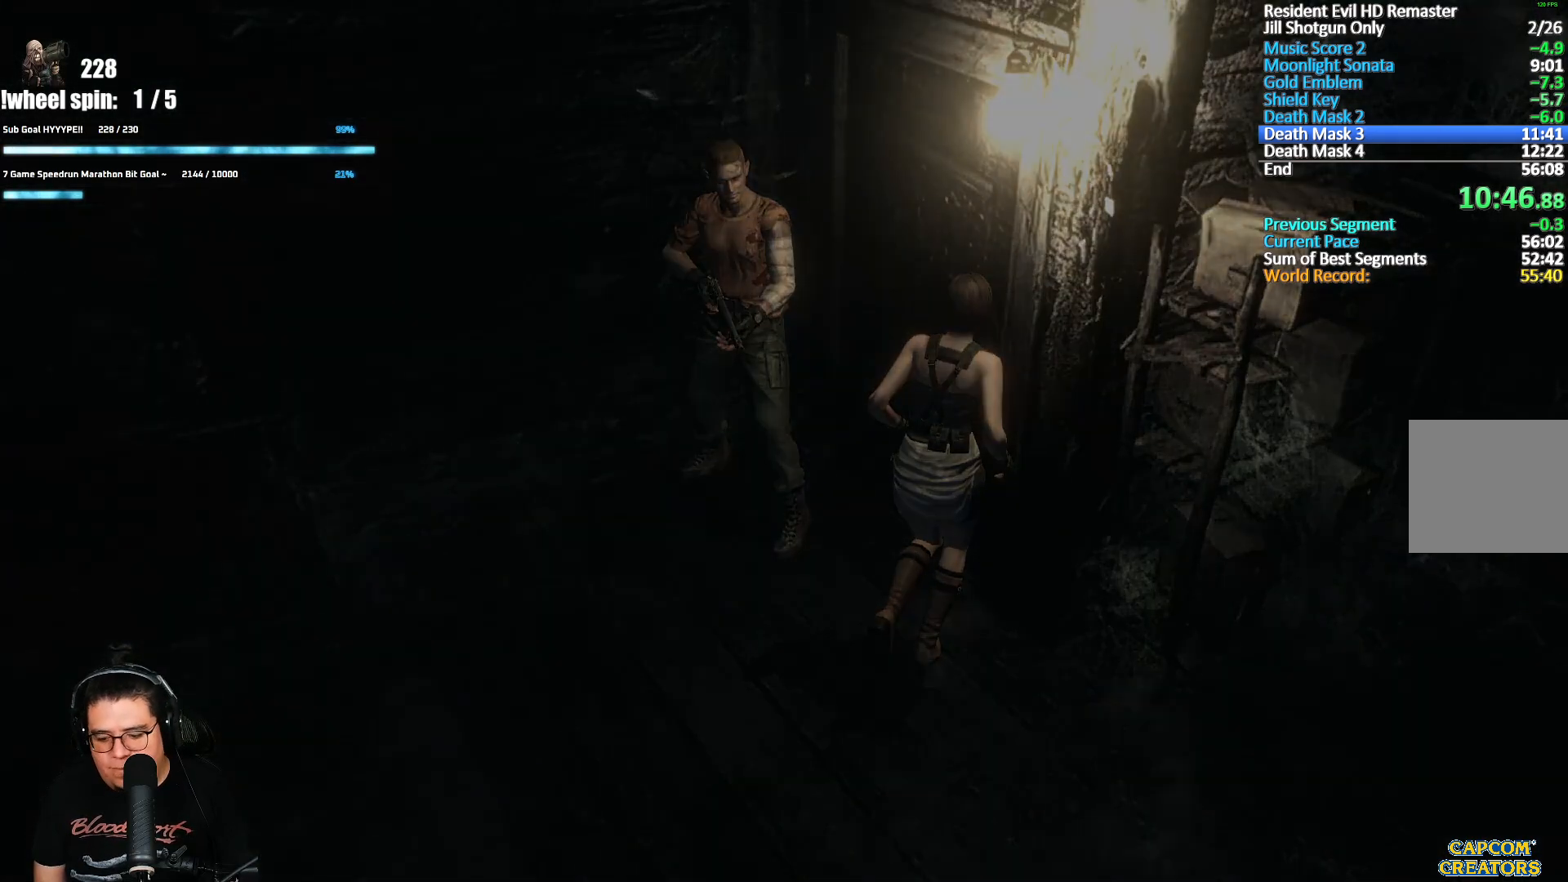
{"buttons": [], "left_stick": "center", "right_stick": "center", "events": [[133, "A", "up"], [200, "left_stick", "center"]]}
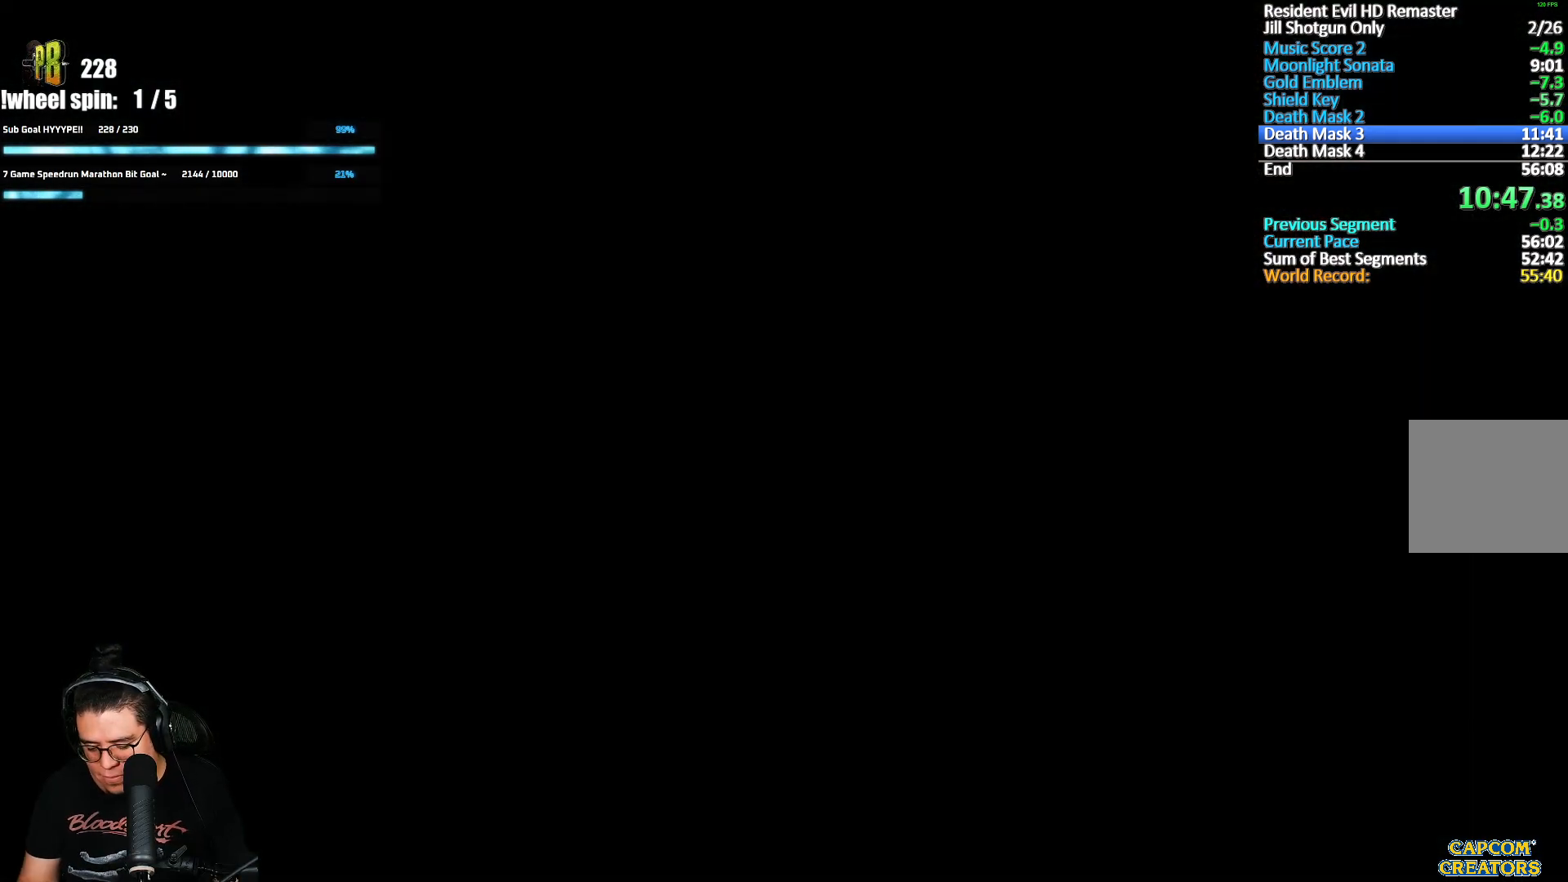
{"buttons": [], "left_stick": "center", "right_stick": "center", "events": []}
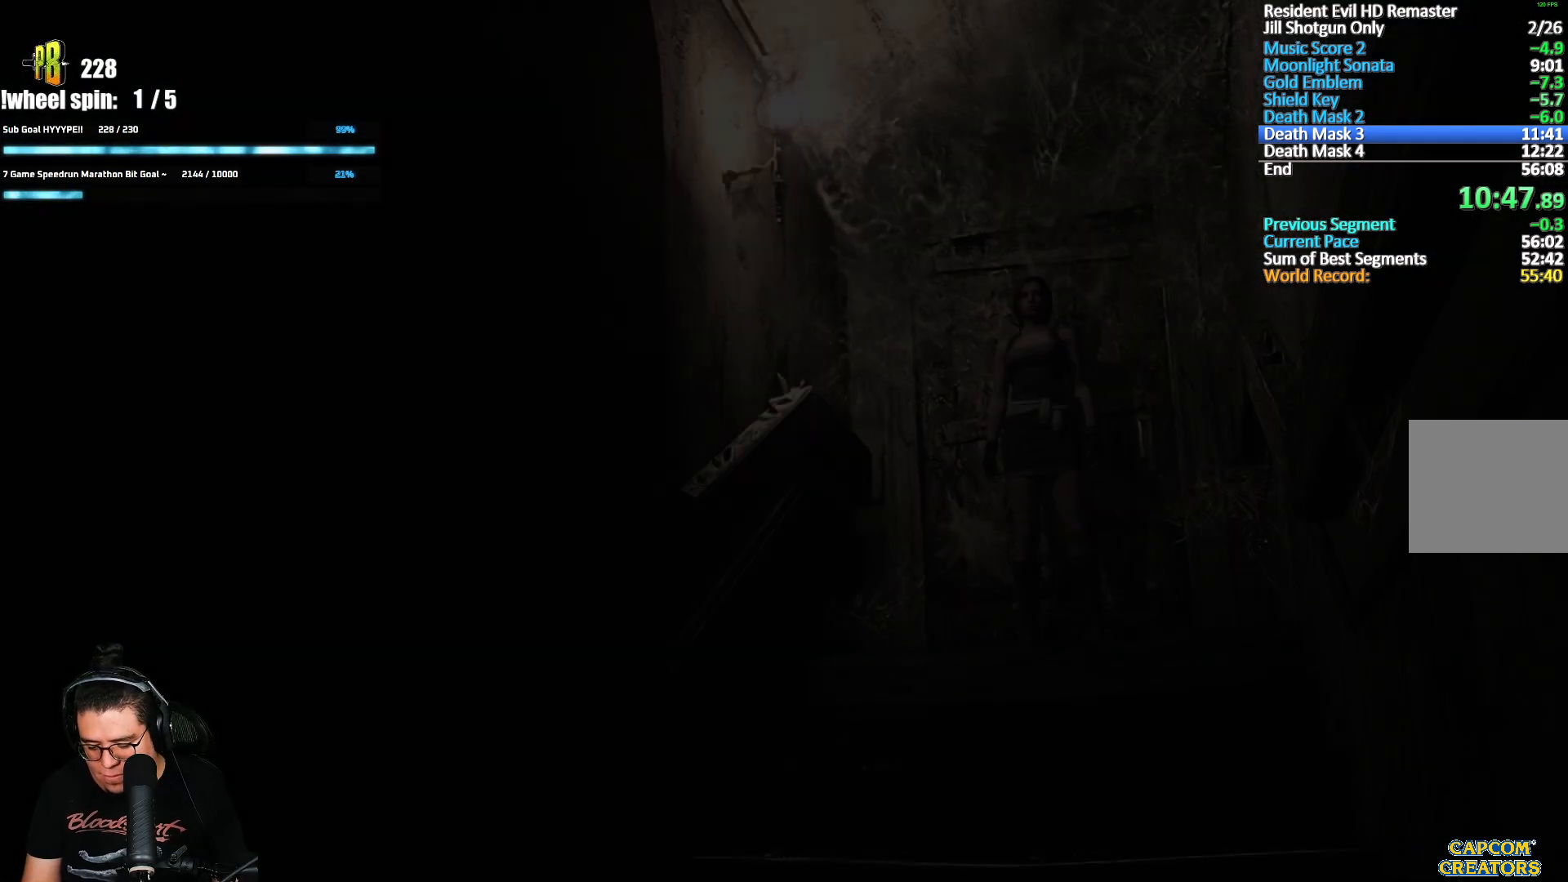
{"buttons": [], "left_stick": "center", "right_stick": "center", "events": []}
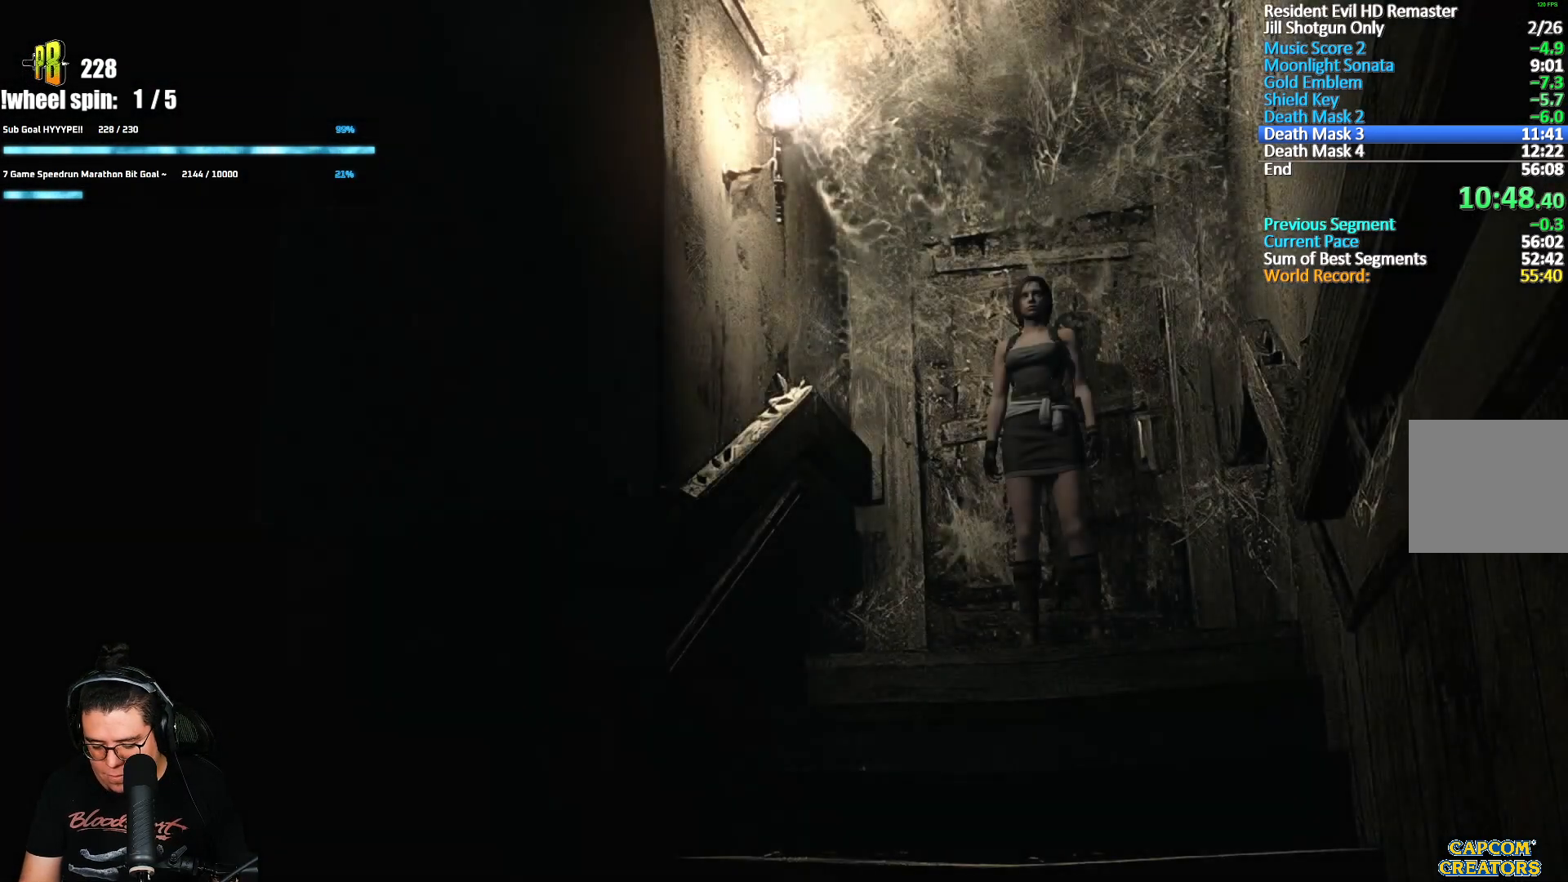
{"buttons": [], "left_stick": "center", "right_stick": "center", "events": []}